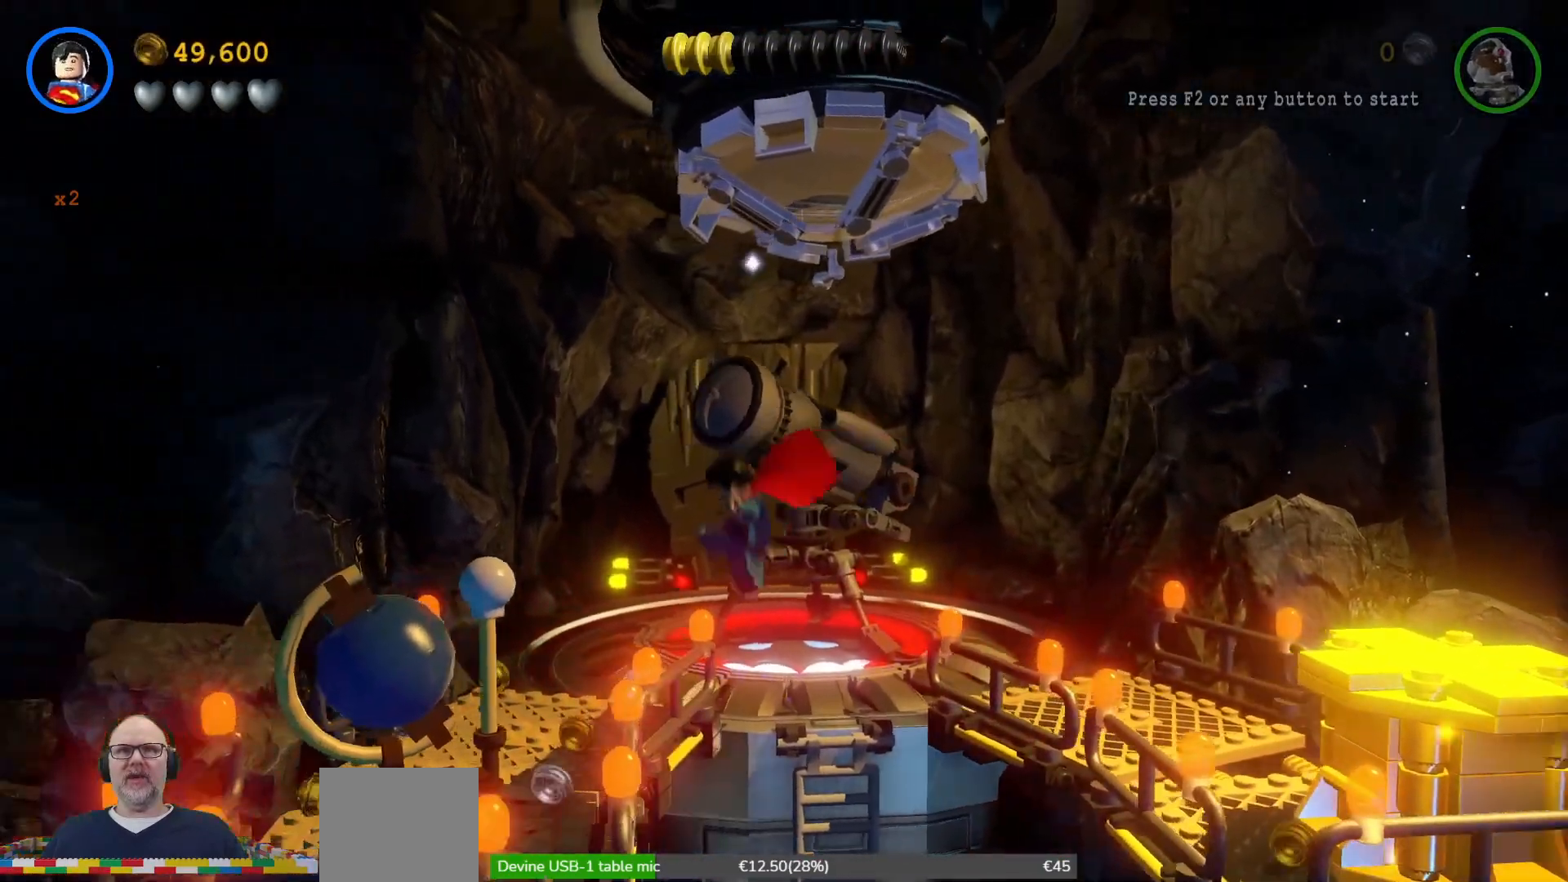
Gameplay with a controller (Xbox layout); each line is a JSON object with the inputs held at the frame after it. "events" lists button and stick changes between this image and that frame as [ms after this image, input, new state], when the widget could be followed in between. Not read: HOME right_stick.
{"buttons": [], "left_stick": "down", "events": [[200, "left_stick", "down-left"], [300, "left_stick", "down"]]}
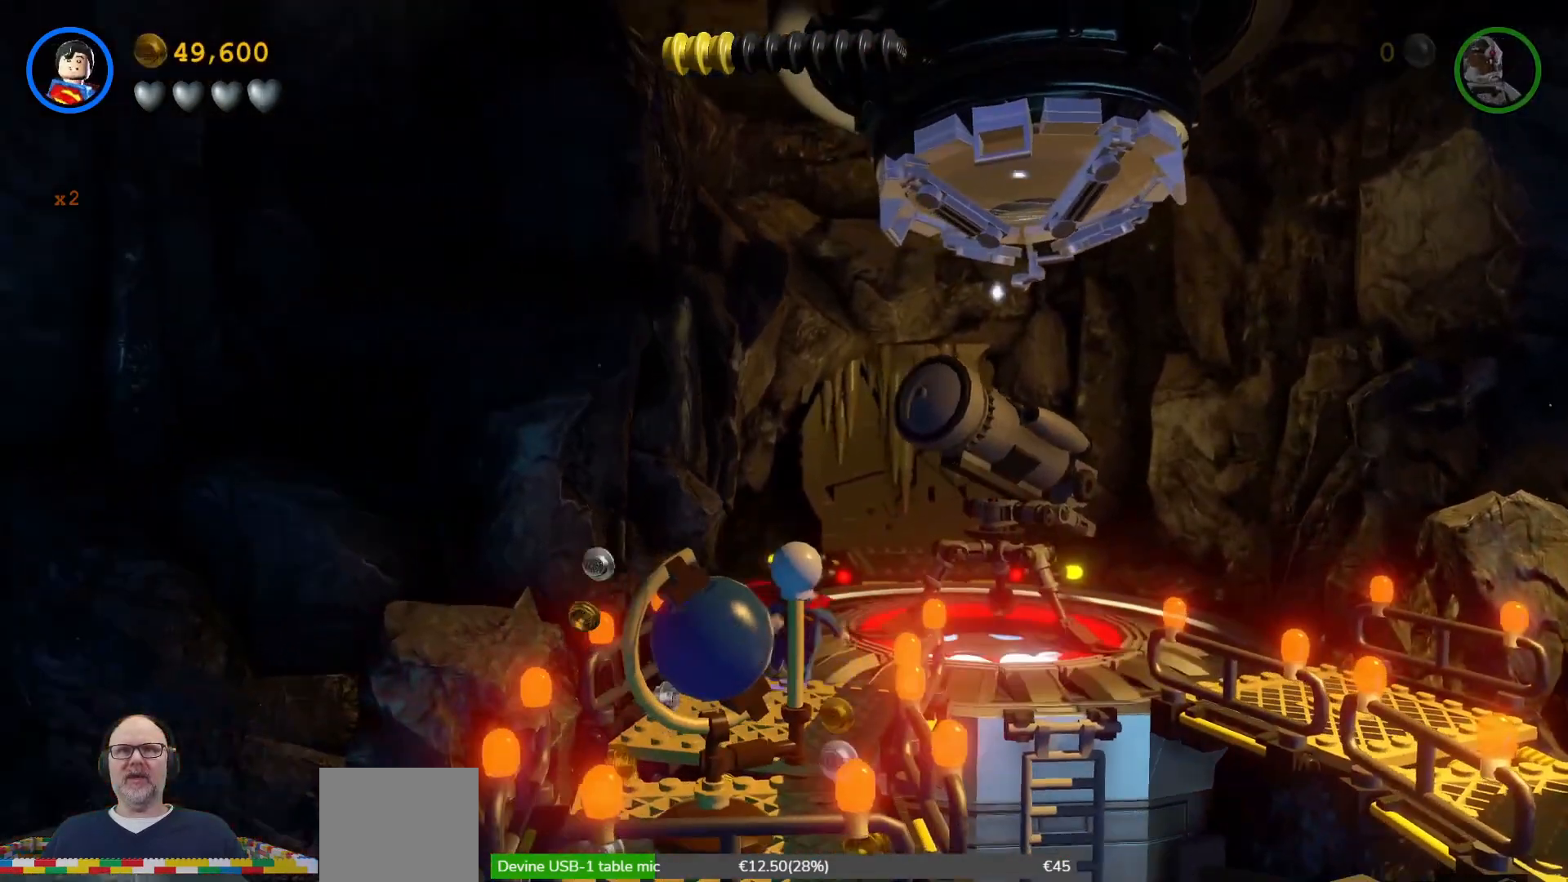
{"buttons": [], "left_stick": "down", "events": [[367, "left_stick", "down-left"], [467, "left_stick", "down"]]}
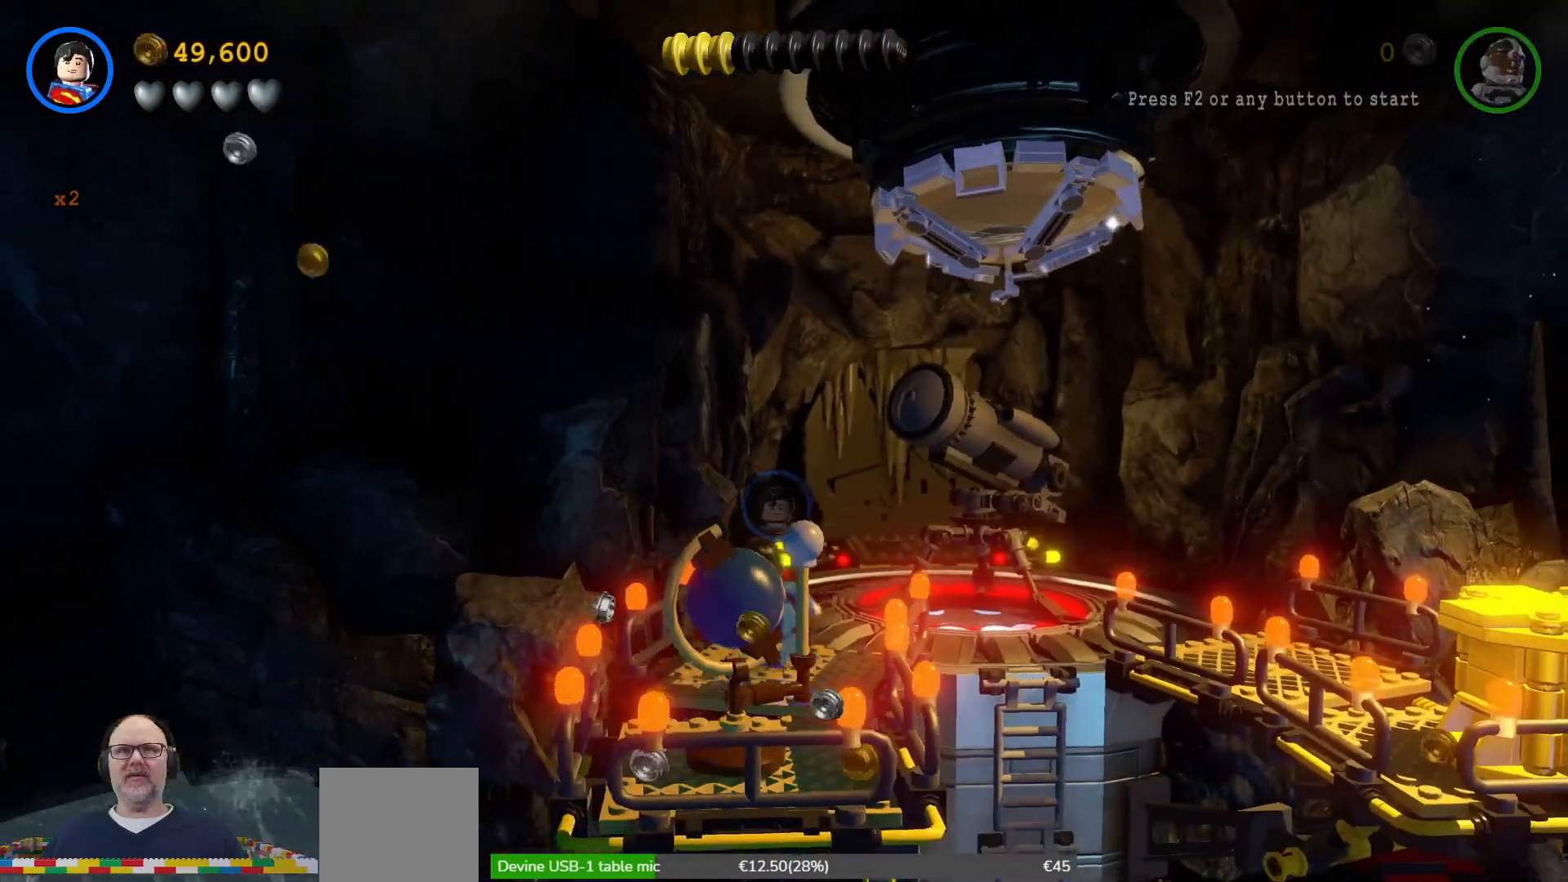
{"buttons": ["X"], "left_stick": "center", "events": [[133, "left_stick", "center"], [400, "X", "down"]]}
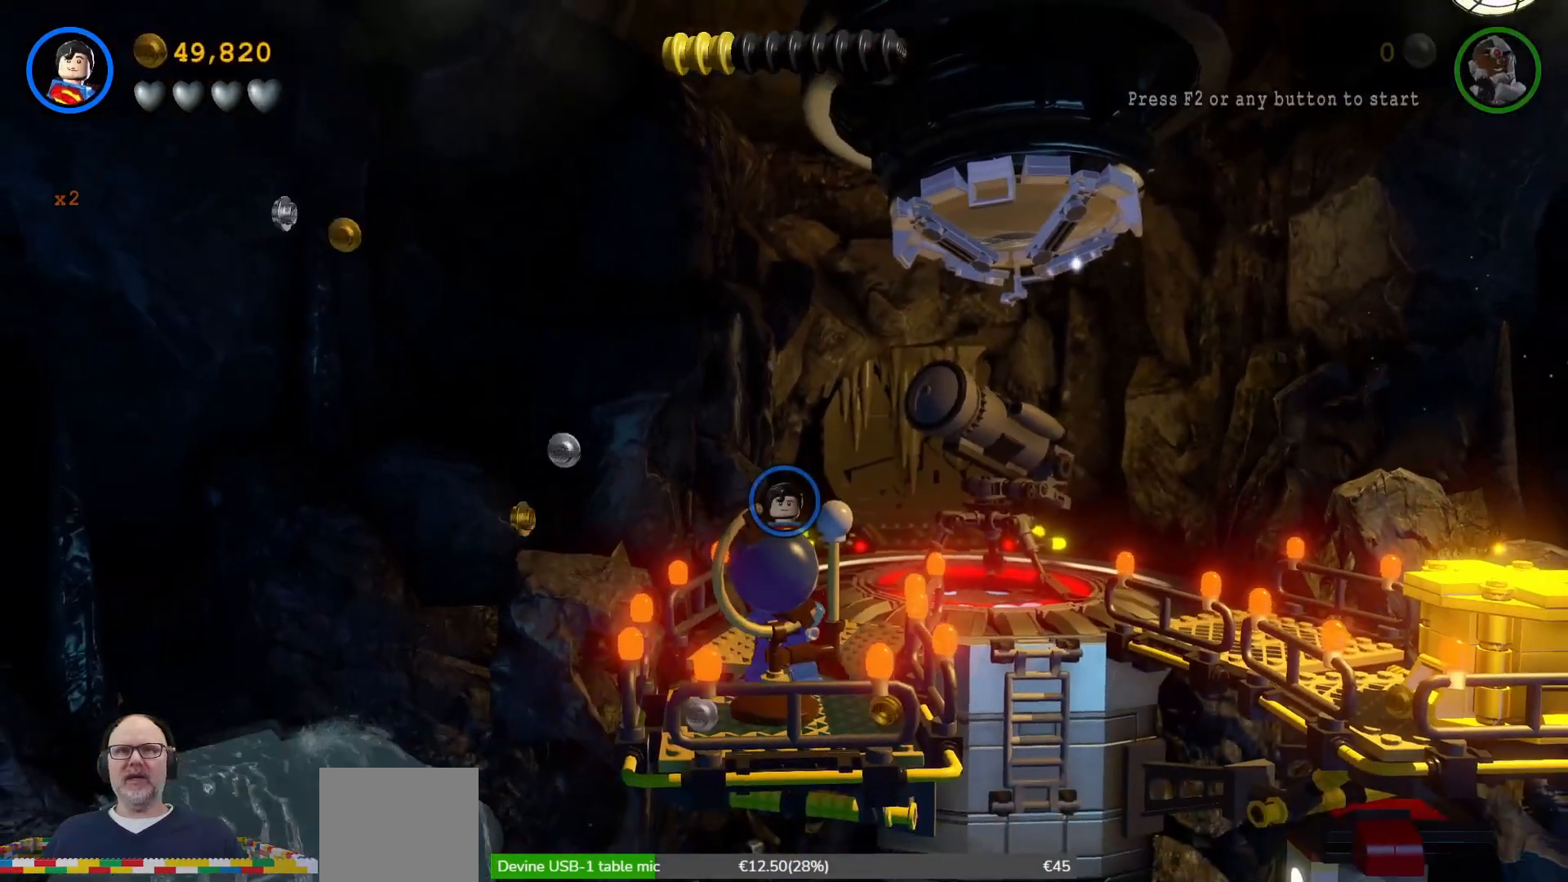
{"buttons": [], "left_stick": "center", "events": [[33, "X", "up"], [100, "X", "down"], [267, "X", "up"], [333, "X", "down"], [467, "X", "up"]]}
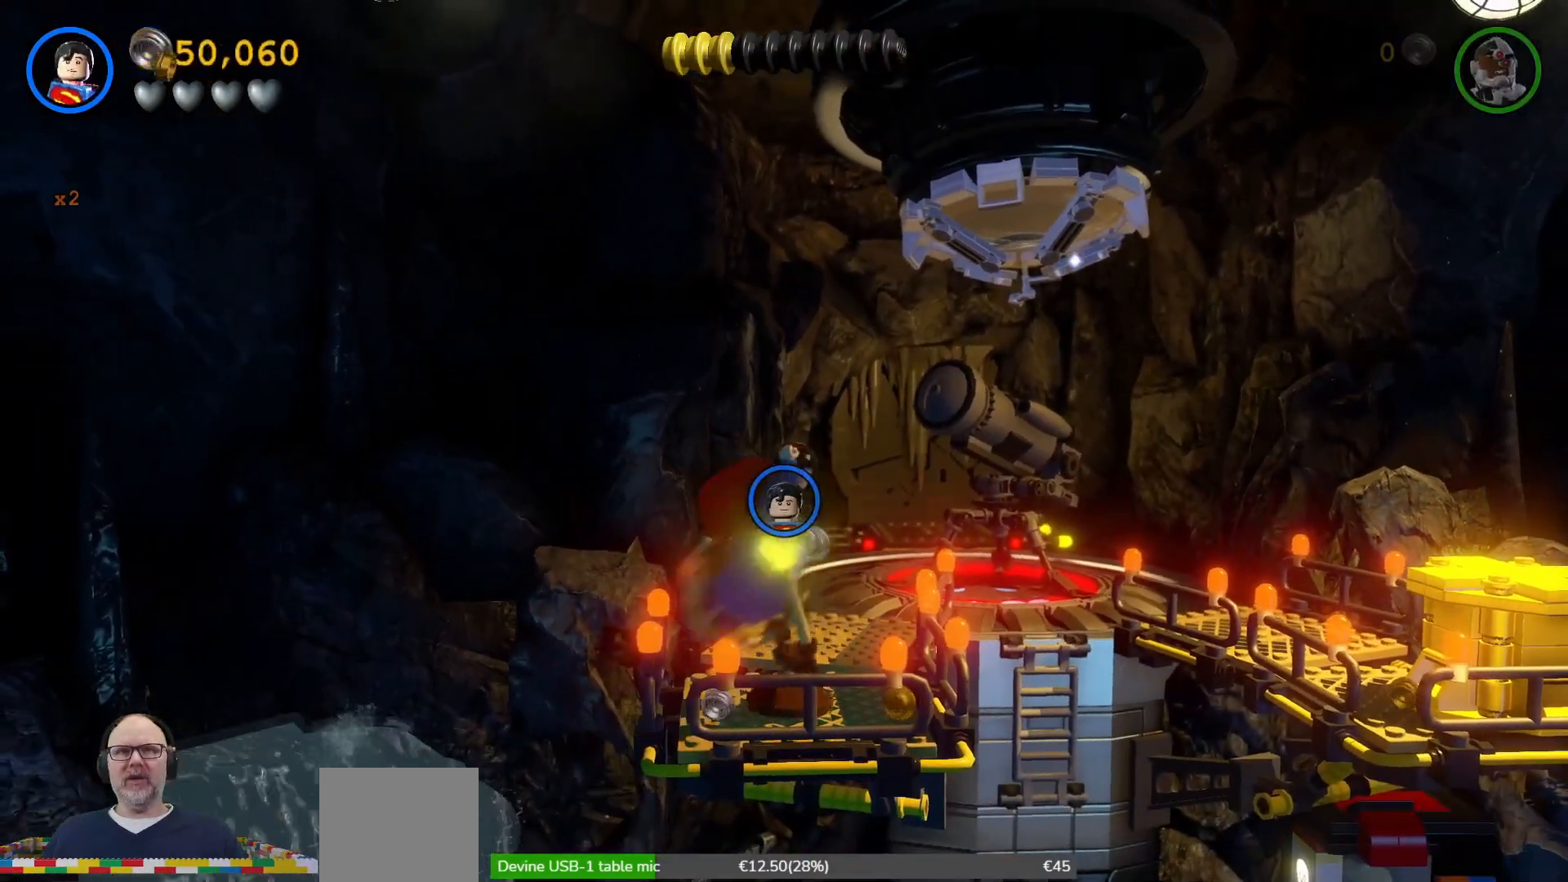
{"buttons": ["X"], "left_stick": "center", "events": [[500, "X", "down"]]}
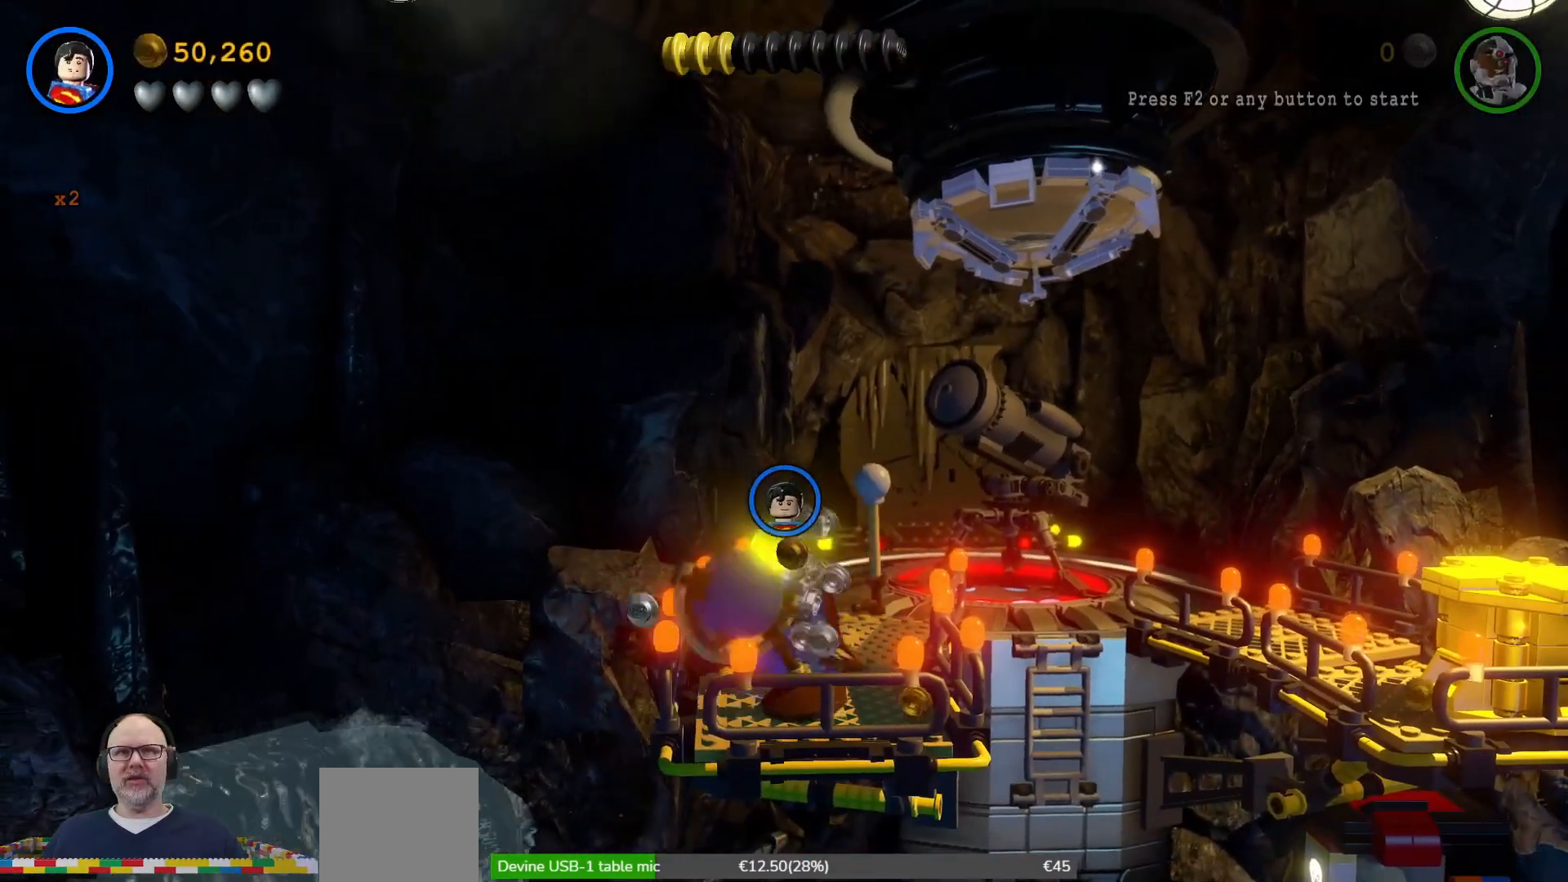
{"buttons": [], "left_stick": "center", "events": [[133, "X", "up"]]}
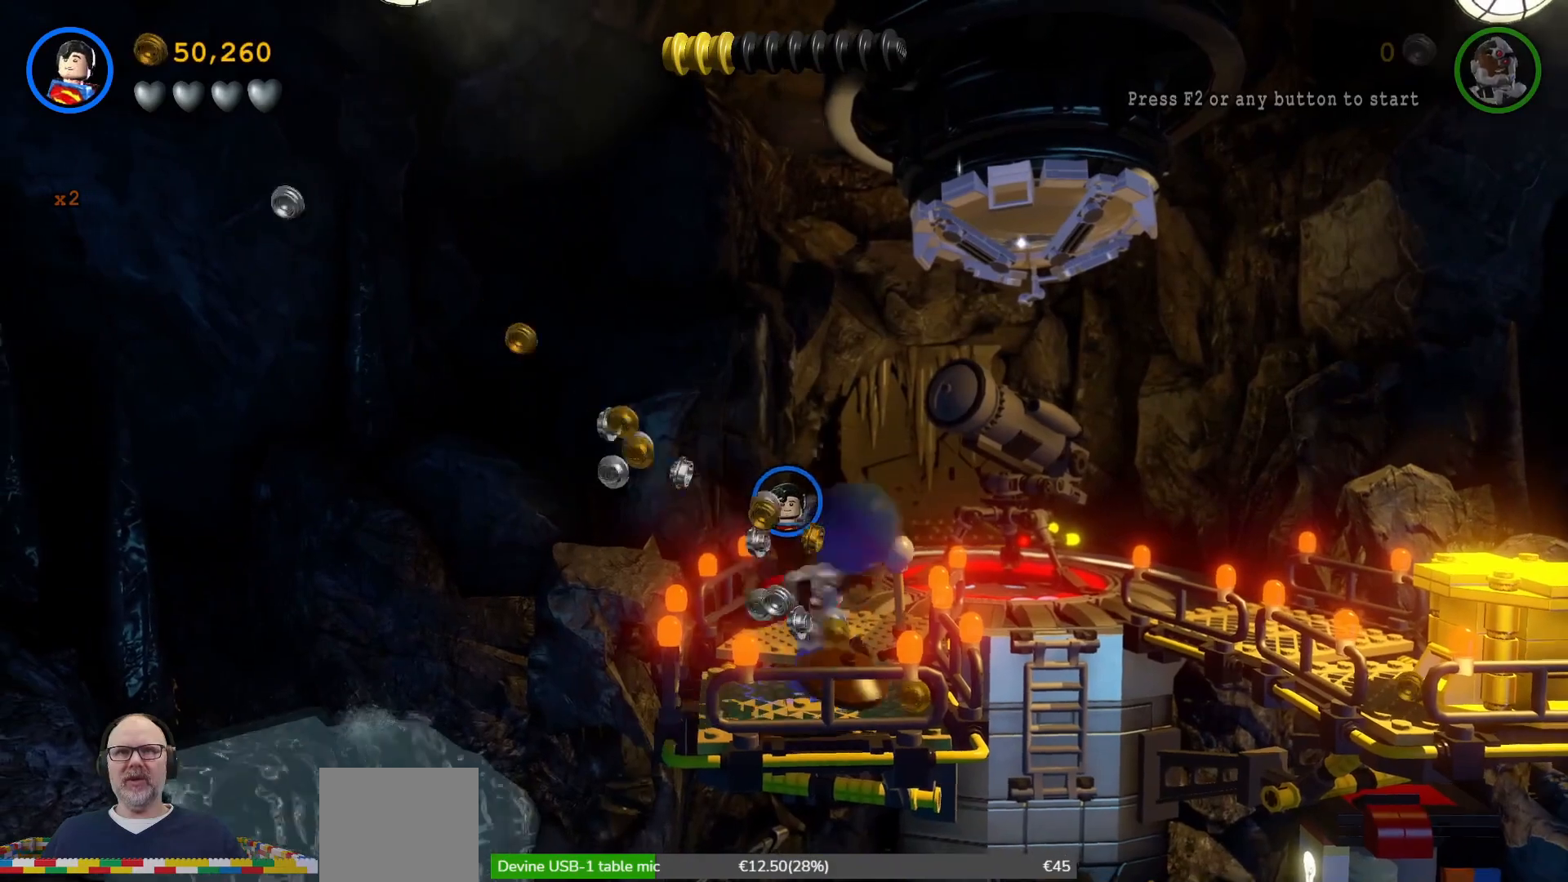
{"buttons": [], "left_stick": "center", "events": [[67, "X", "down"], [200, "X", "up"]]}
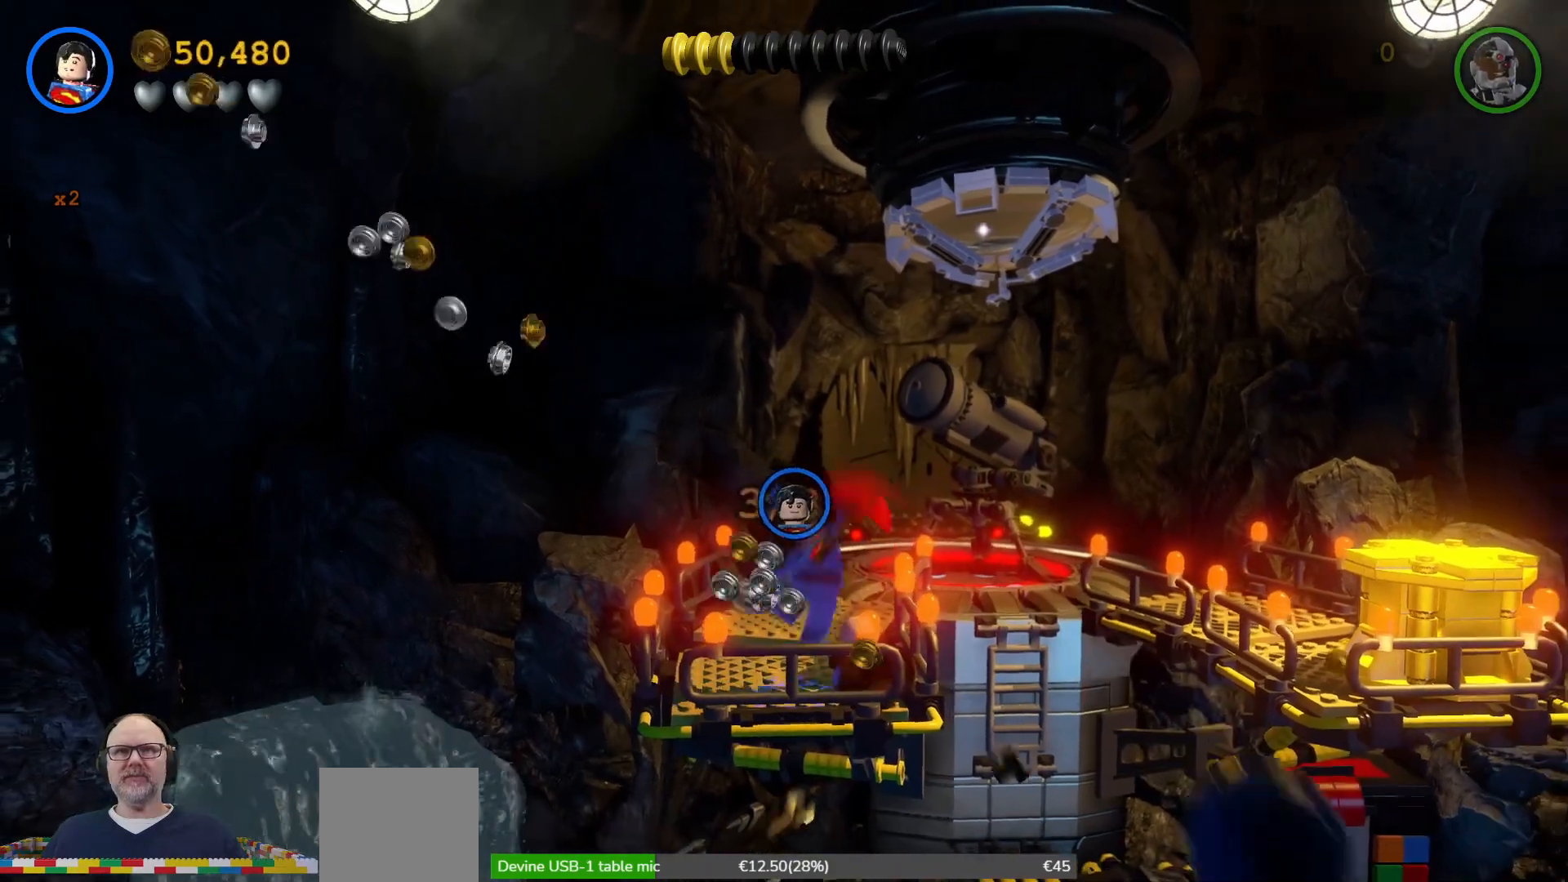
{"buttons": [], "left_stick": "center", "events": []}
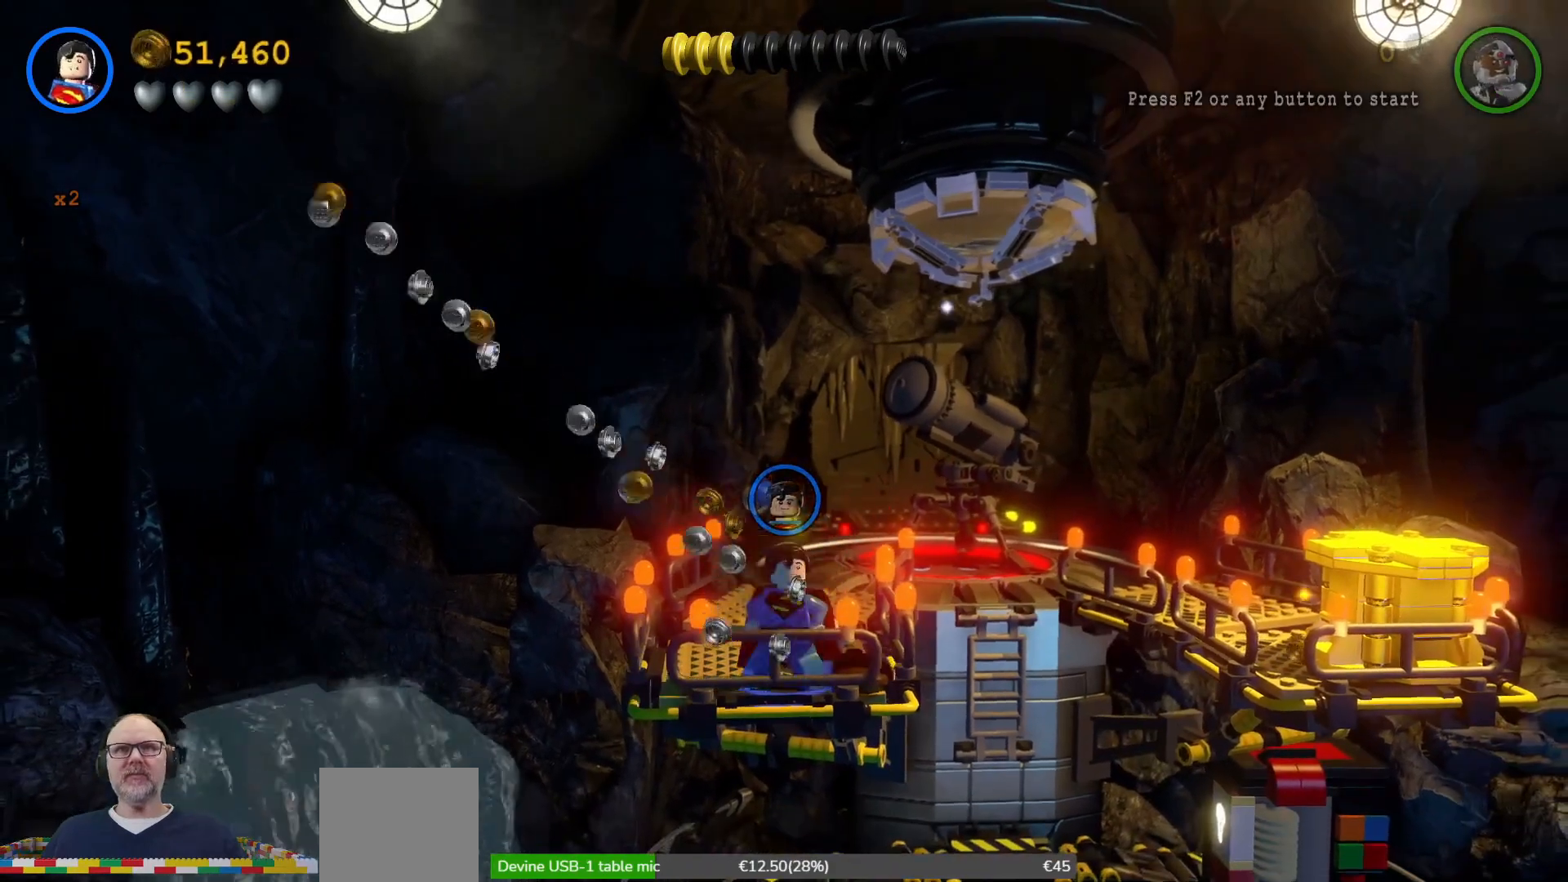
{"buttons": [], "left_stick": "up", "events": [[267, "left_stick", "down"], [400, "left_stick", "center"], [467, "left_stick", "up"]]}
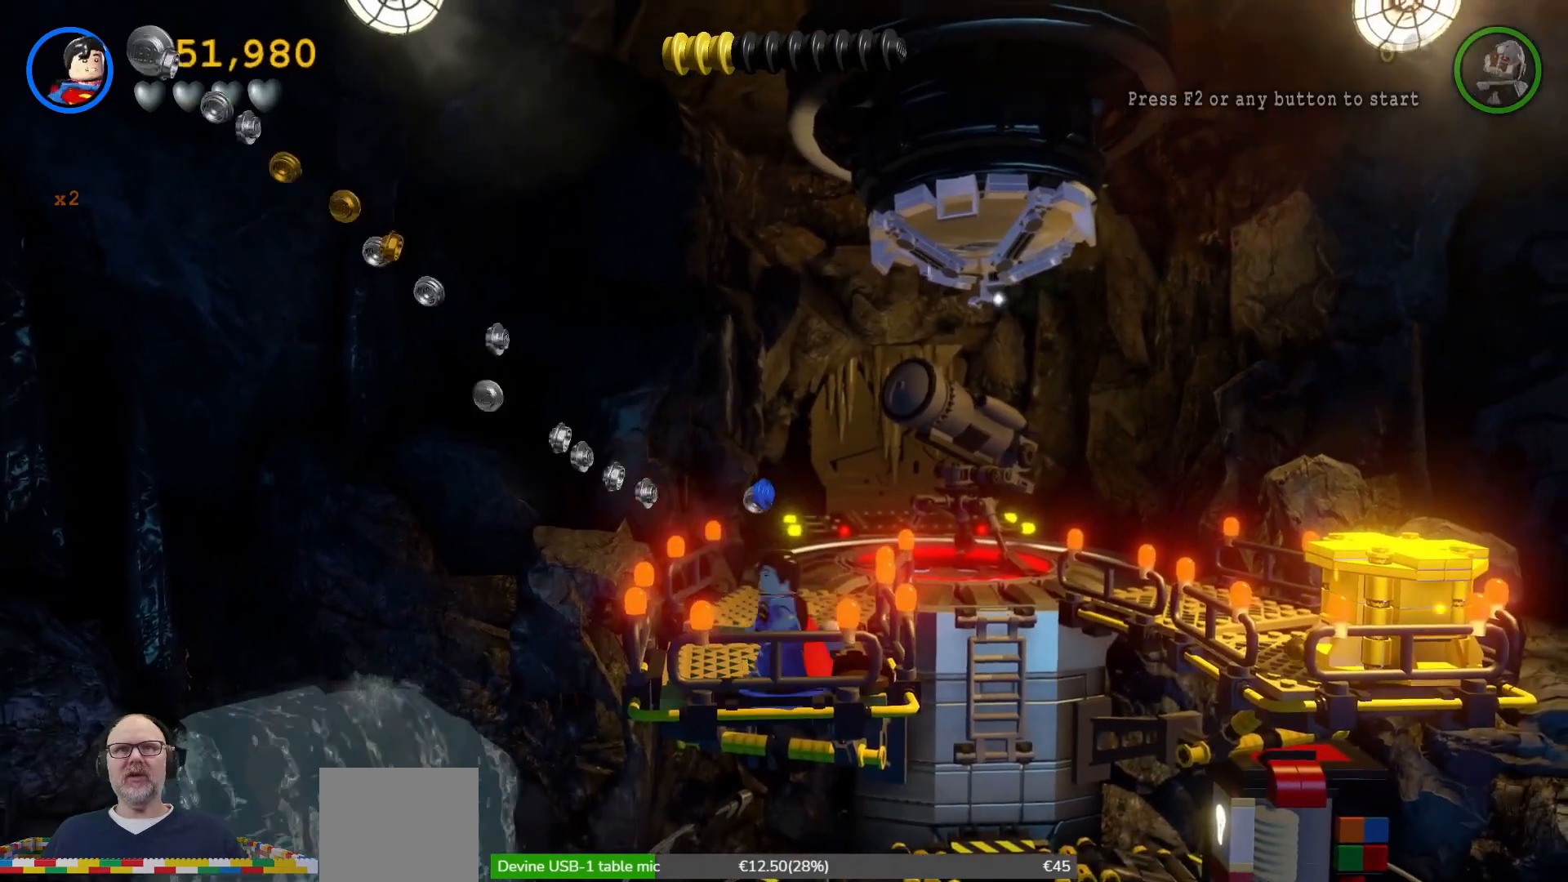
{"buttons": ["A"], "left_stick": "center", "events": [[267, "left_stick", "center"], [400, "A", "down"]]}
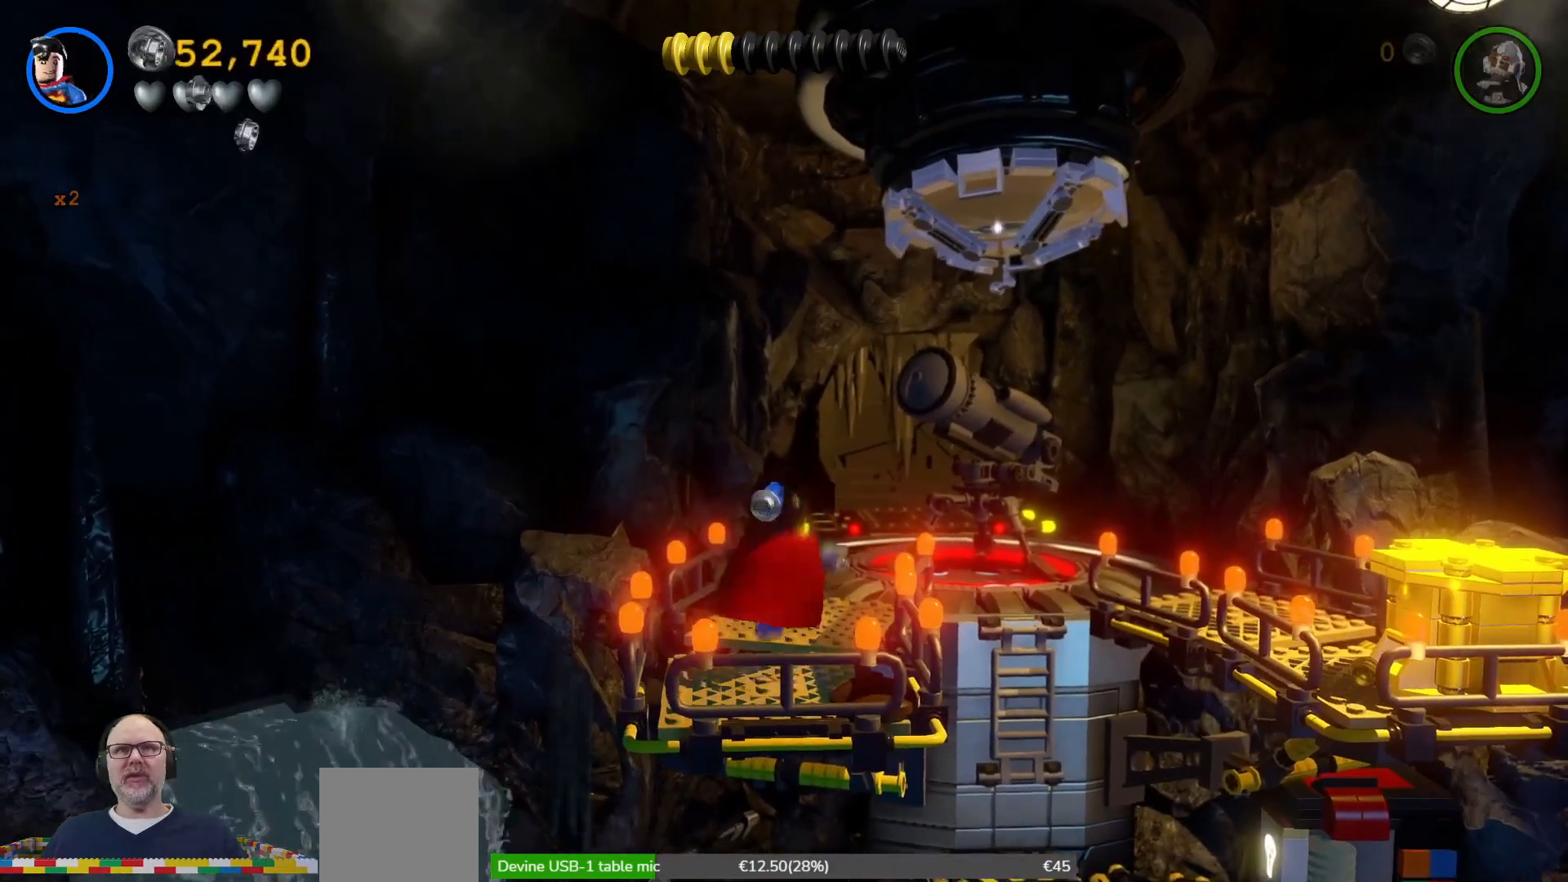
{"buttons": [], "left_stick": "center", "events": [[67, "left_stick", "down"], [100, "A", "up"], [367, "left_stick", "center"]]}
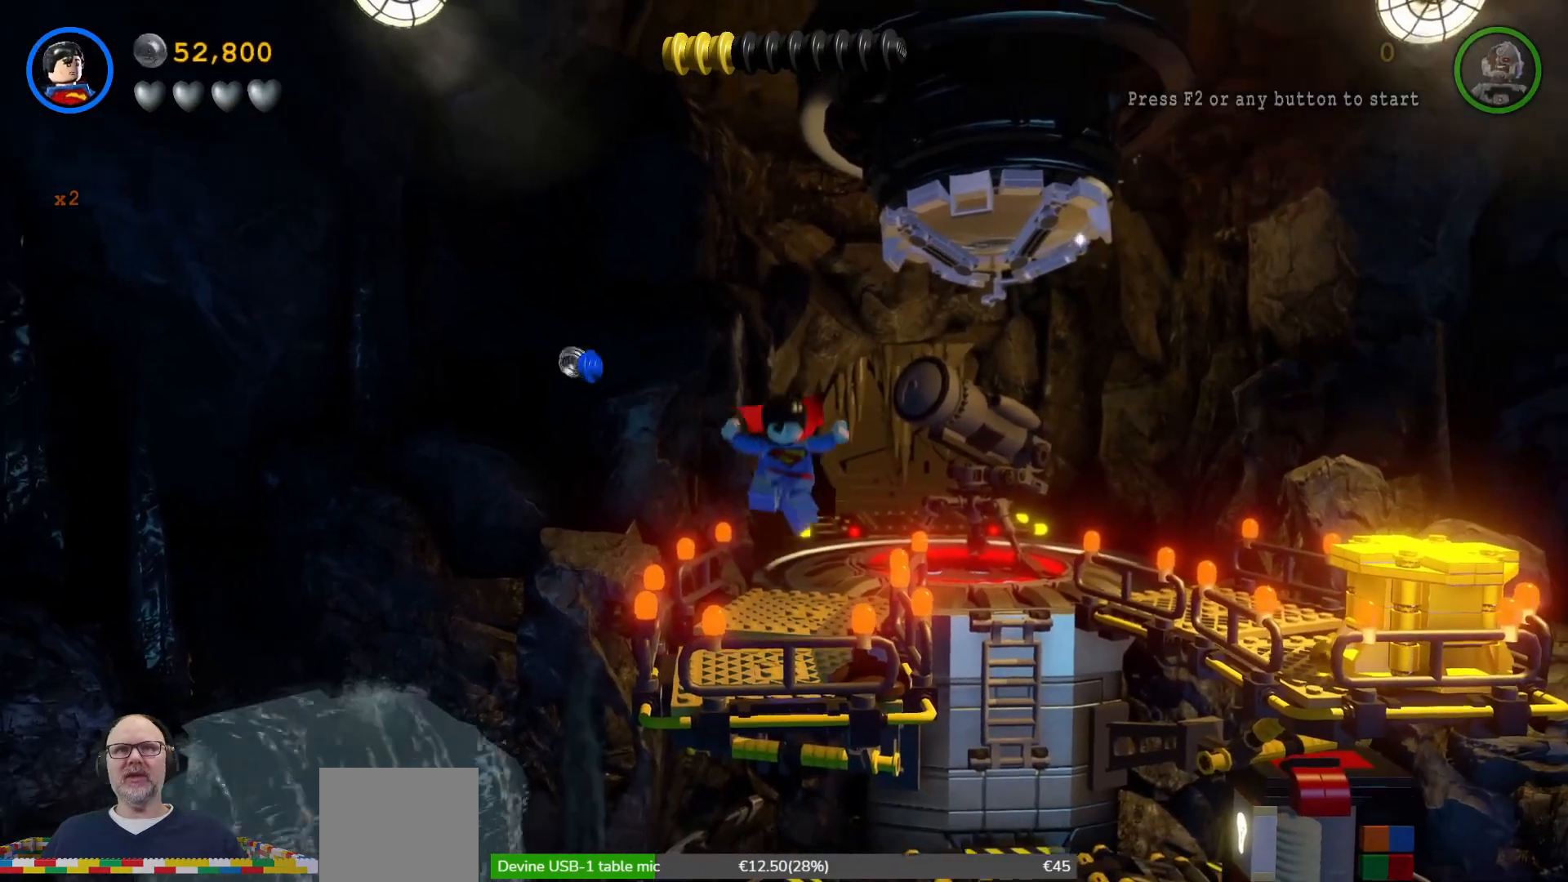
{"buttons": [], "left_stick": "center", "events": []}
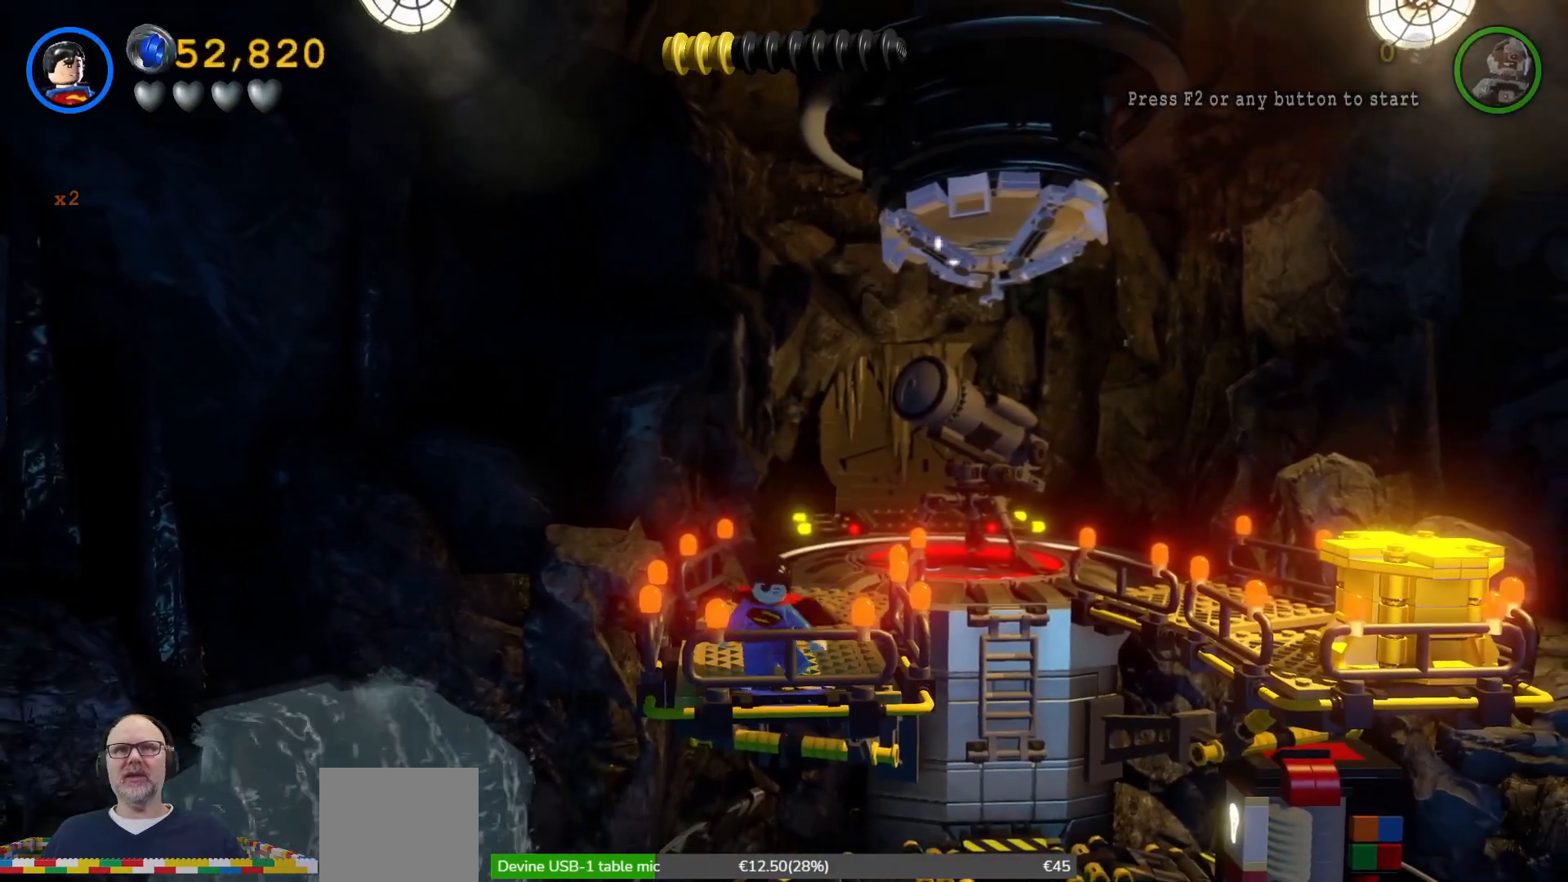
{"buttons": [], "left_stick": "up", "events": [[433, "left_stick", "up"]]}
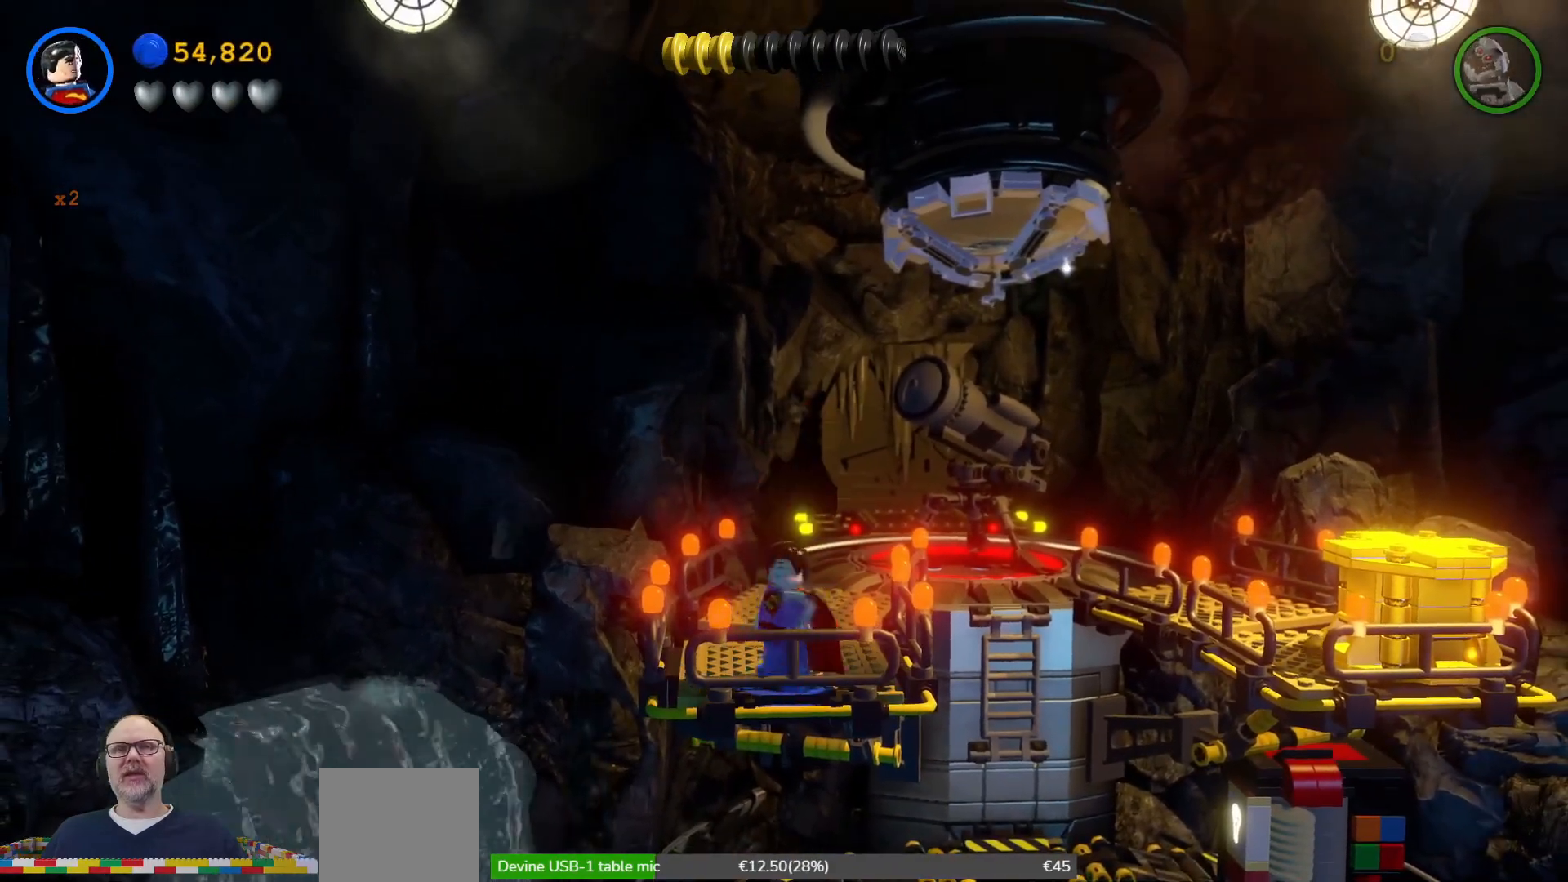
{"buttons": [], "left_stick": "center", "events": [[133, "left_stick", "center"]]}
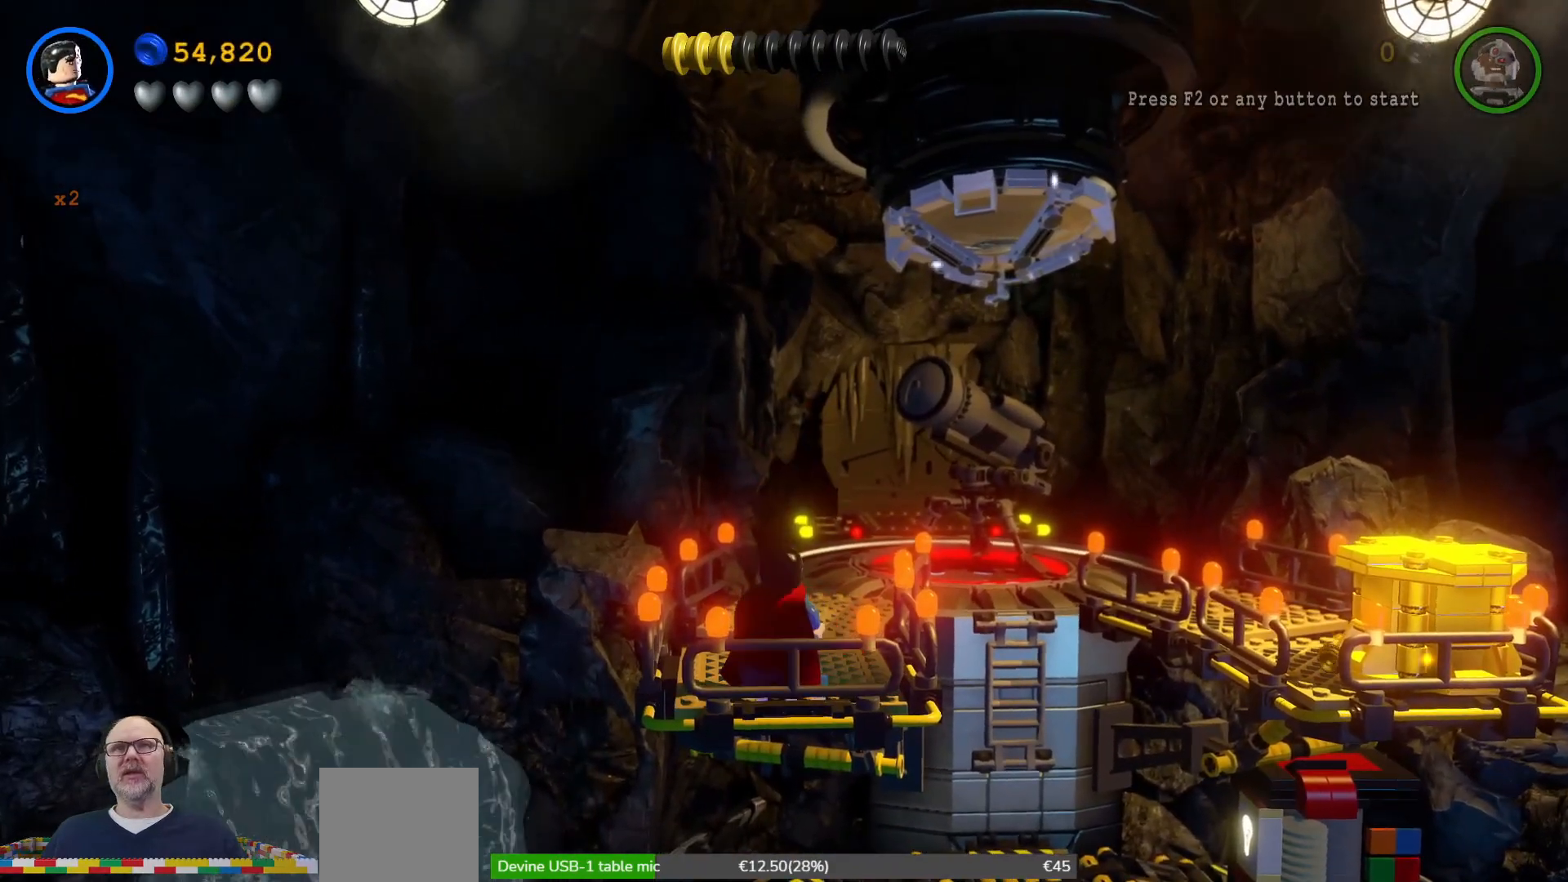
{"buttons": ["Y"], "left_stick": "center", "events": [[233, "A", "down"], [300, "A", "up"], [500, "Y", "down"]]}
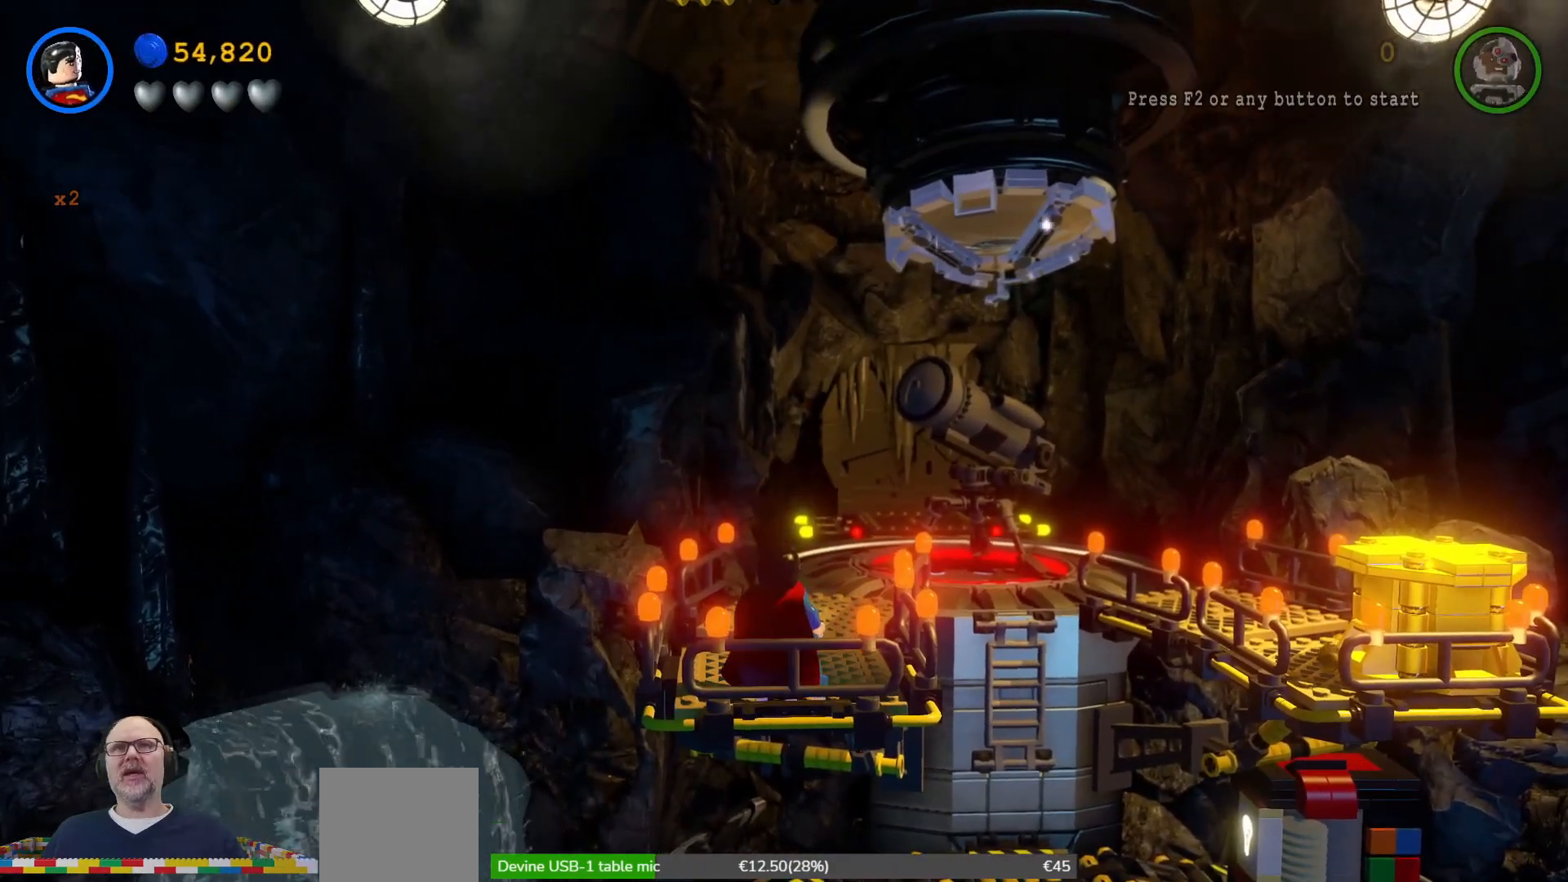
{"buttons": ["Y"], "left_stick": "center", "events": []}
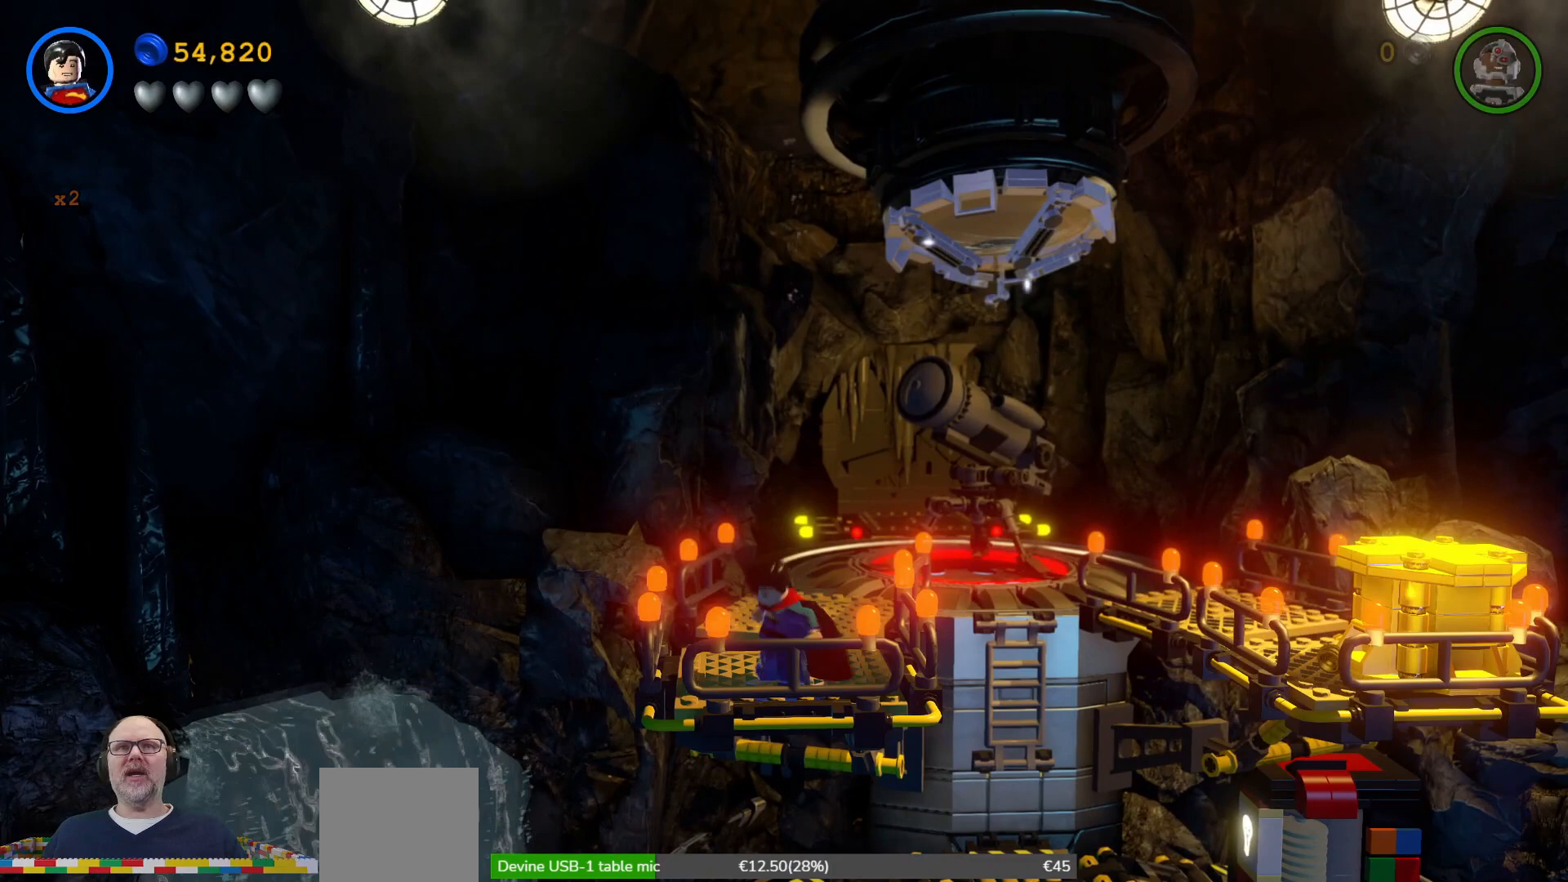
{"buttons": ["Y"], "left_stick": "center", "events": []}
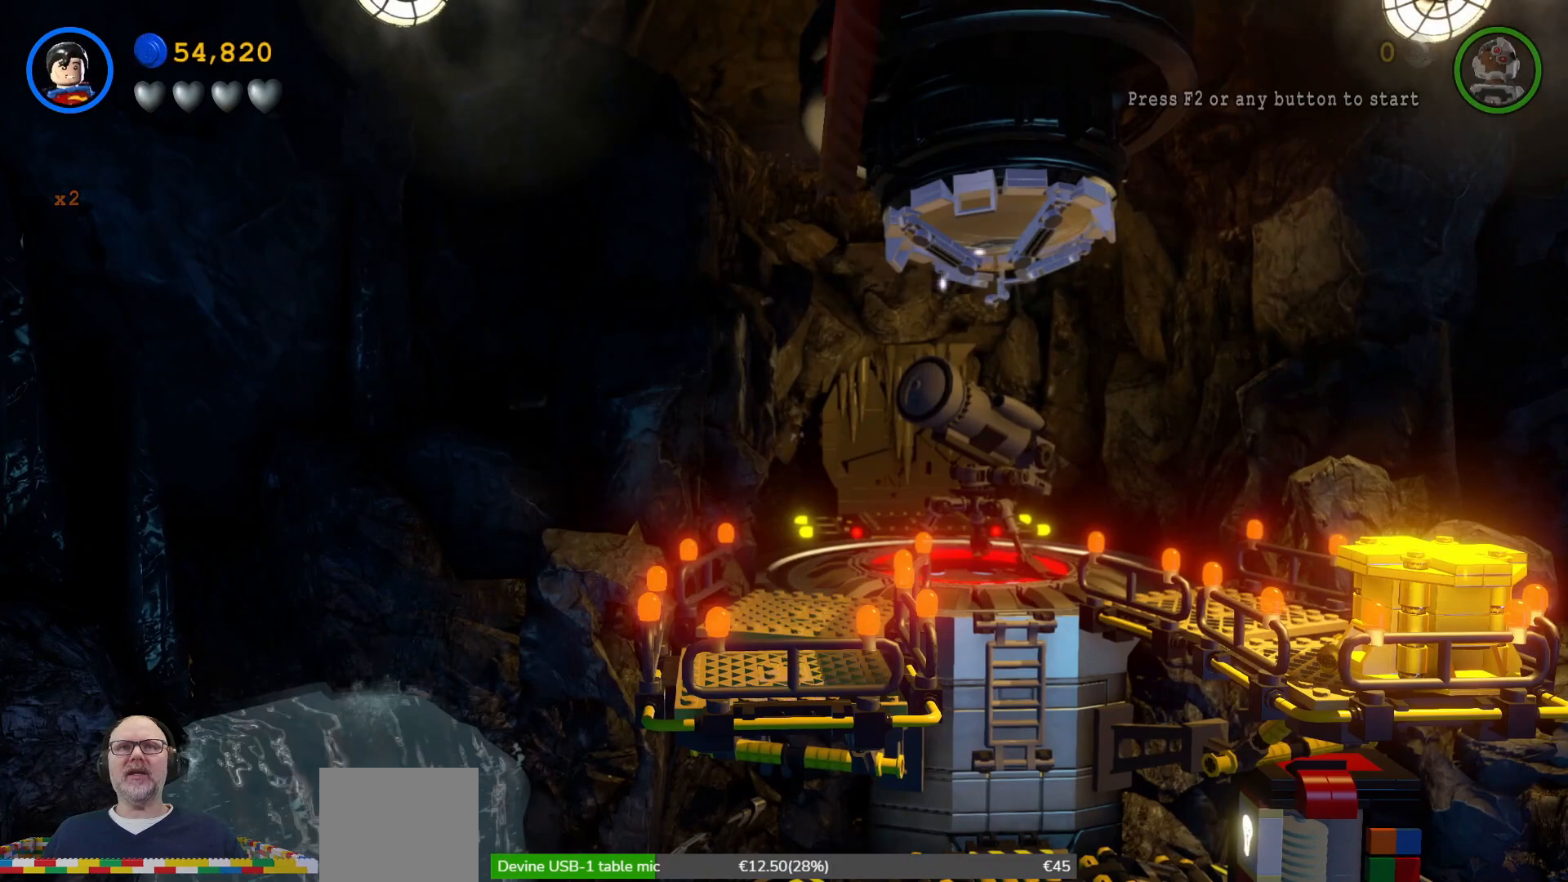
{"buttons": ["Y"], "left_stick": "center", "events": []}
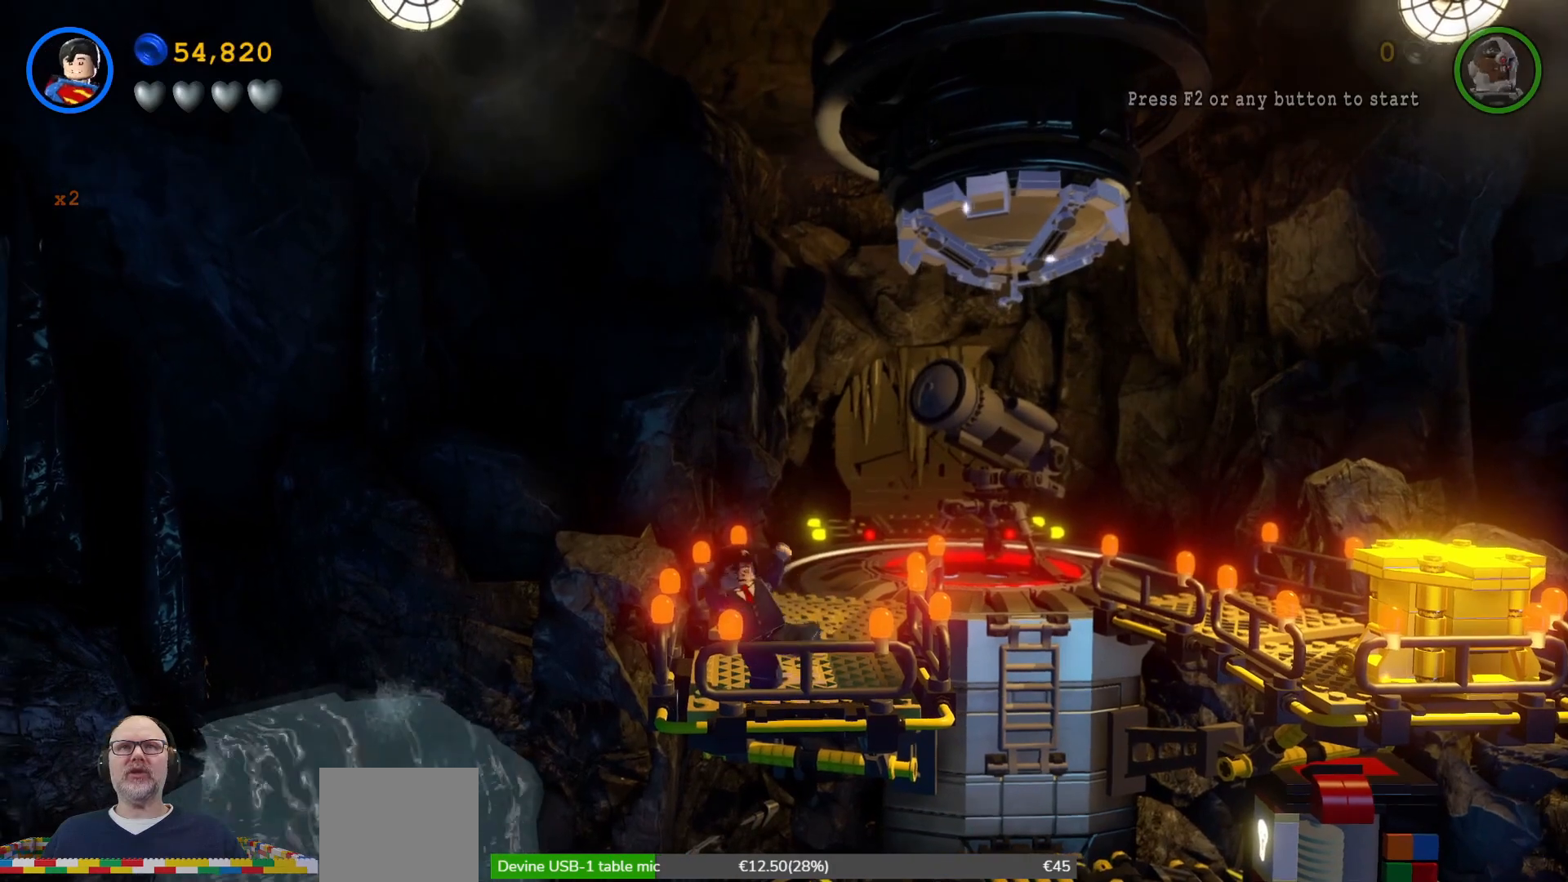
{"buttons": ["Y"], "left_stick": "center", "events": []}
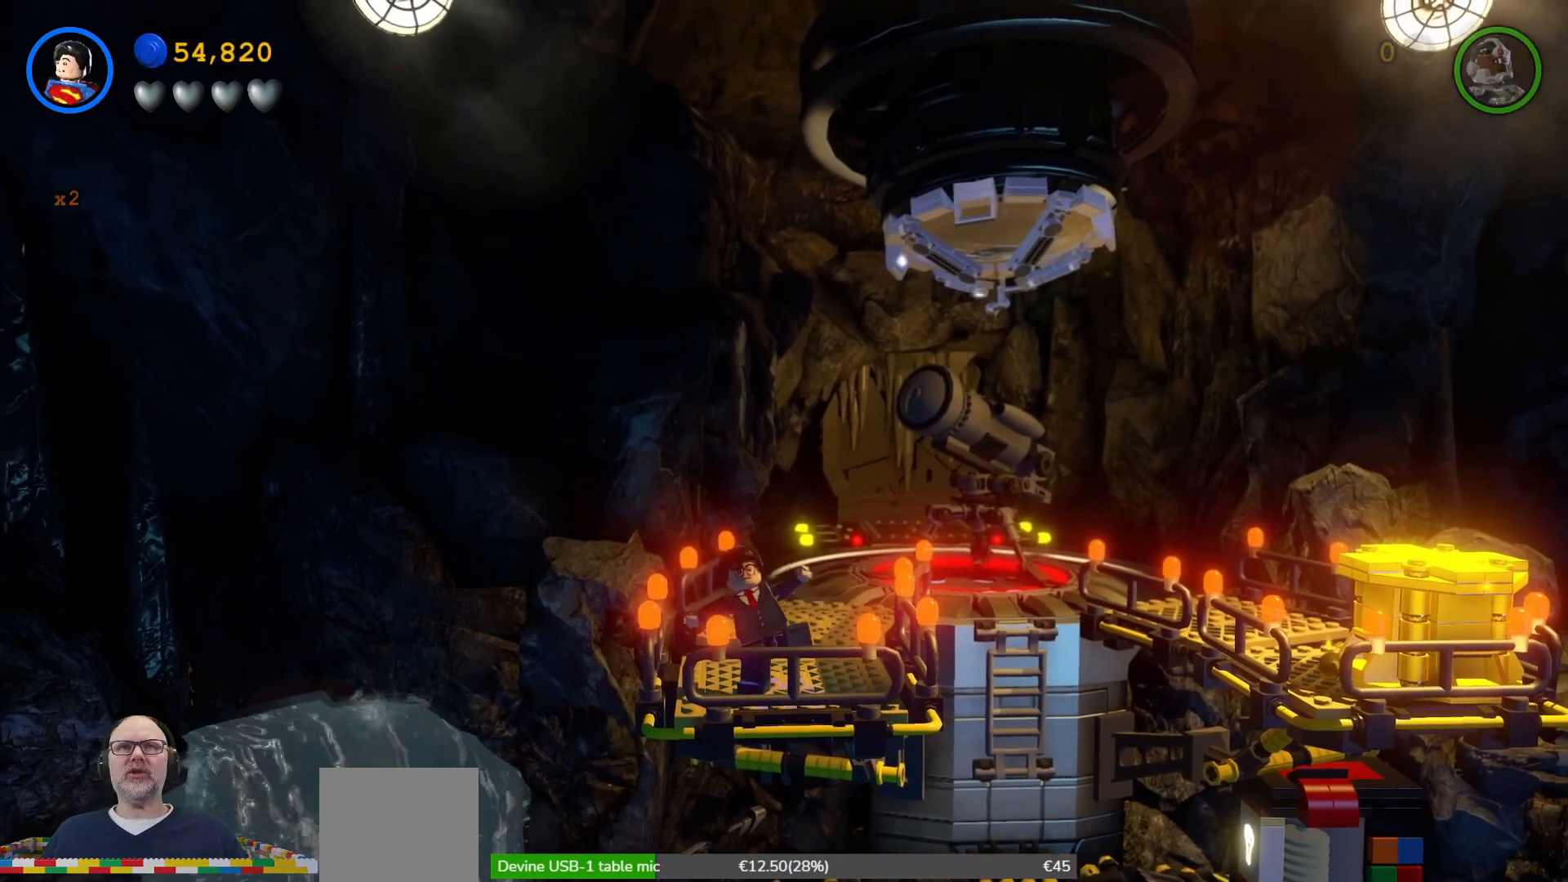
{"buttons": ["Y"], "left_stick": "center", "events": []}
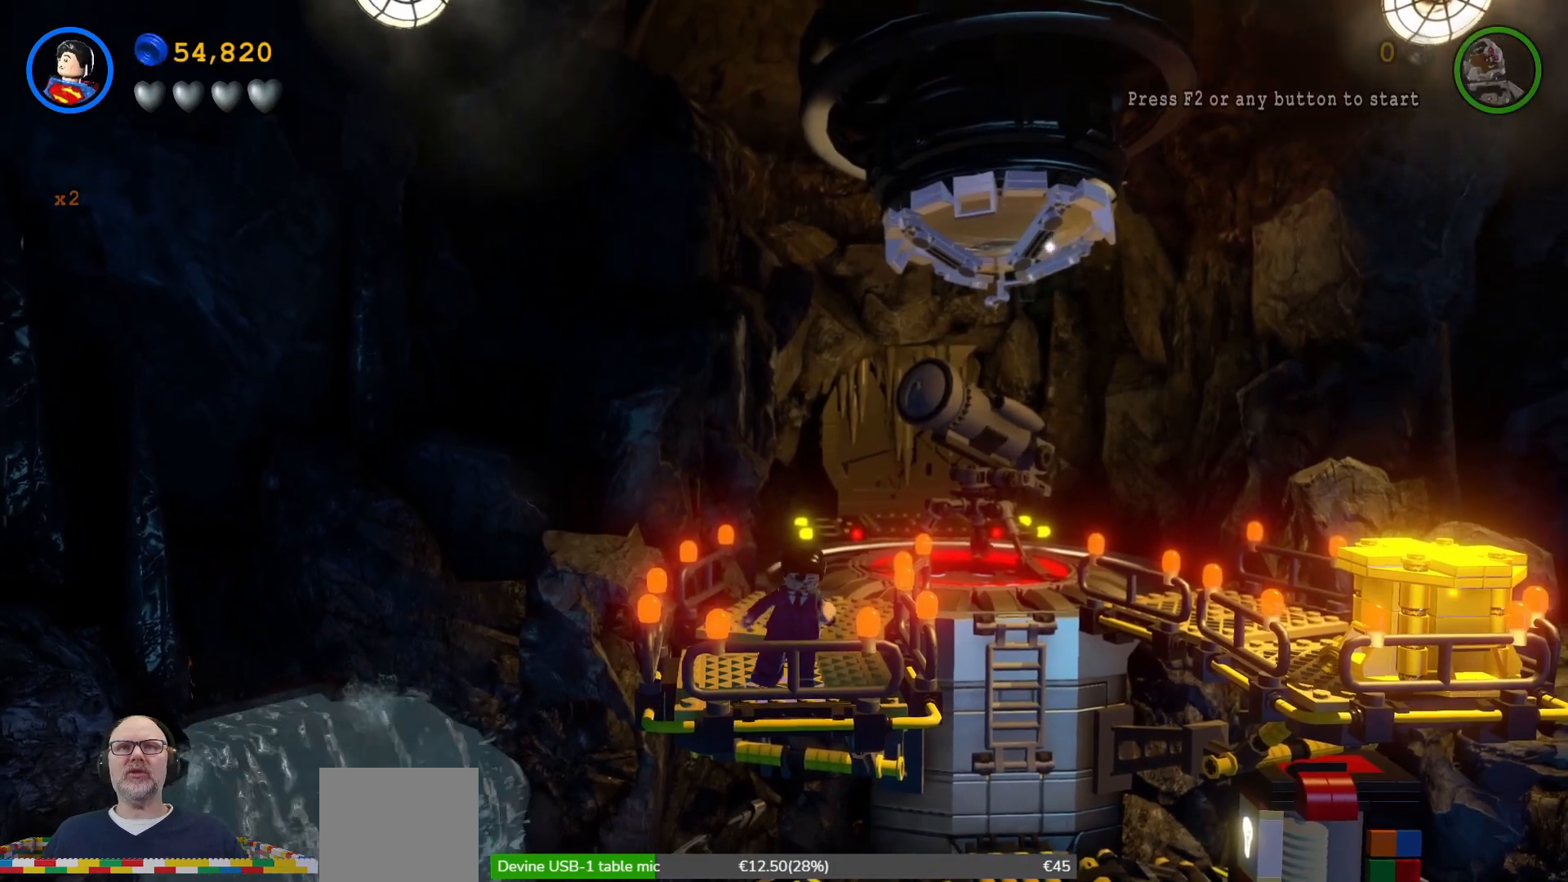
{"buttons": ["Y"], "left_stick": "center", "events": [[200, "Y", "up"], [400, "Y", "down"]]}
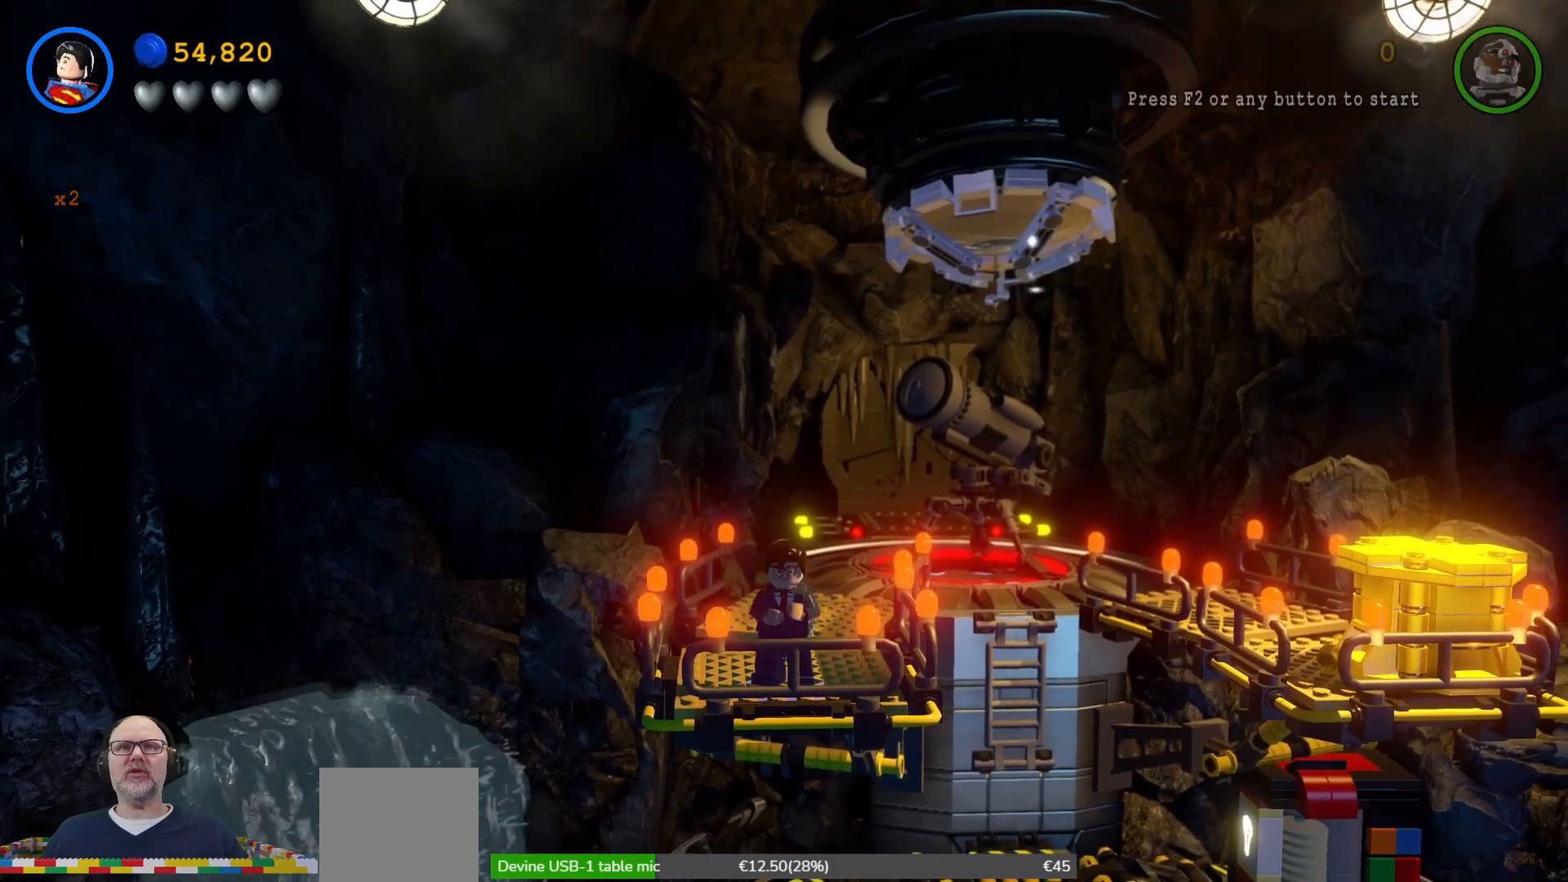
{"buttons": ["Y"], "left_stick": "center", "events": []}
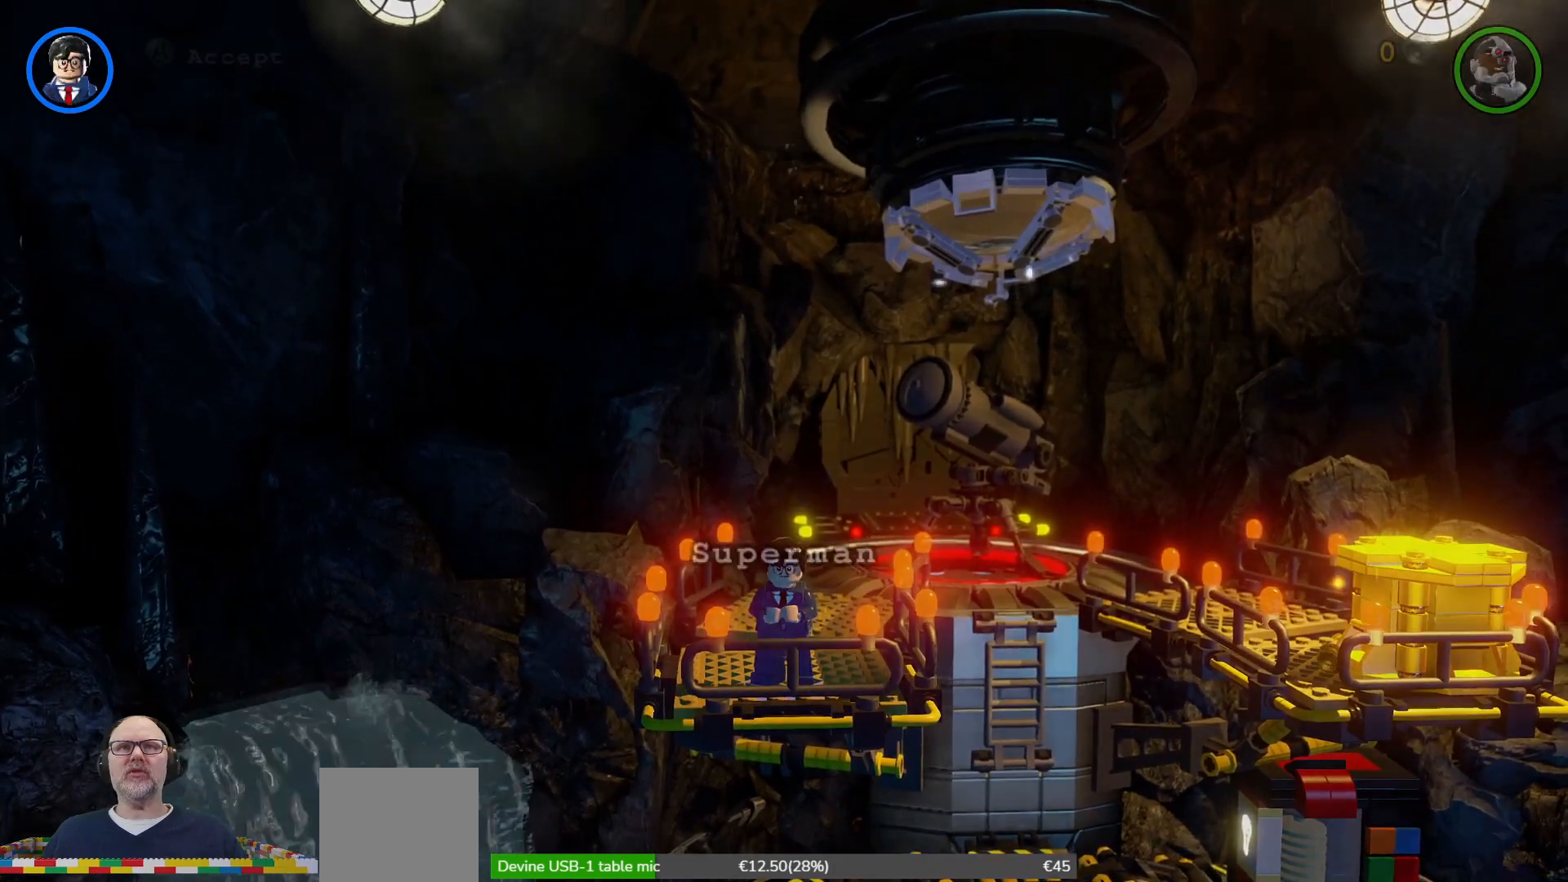
{"buttons": ["Y"], "left_stick": "center", "events": []}
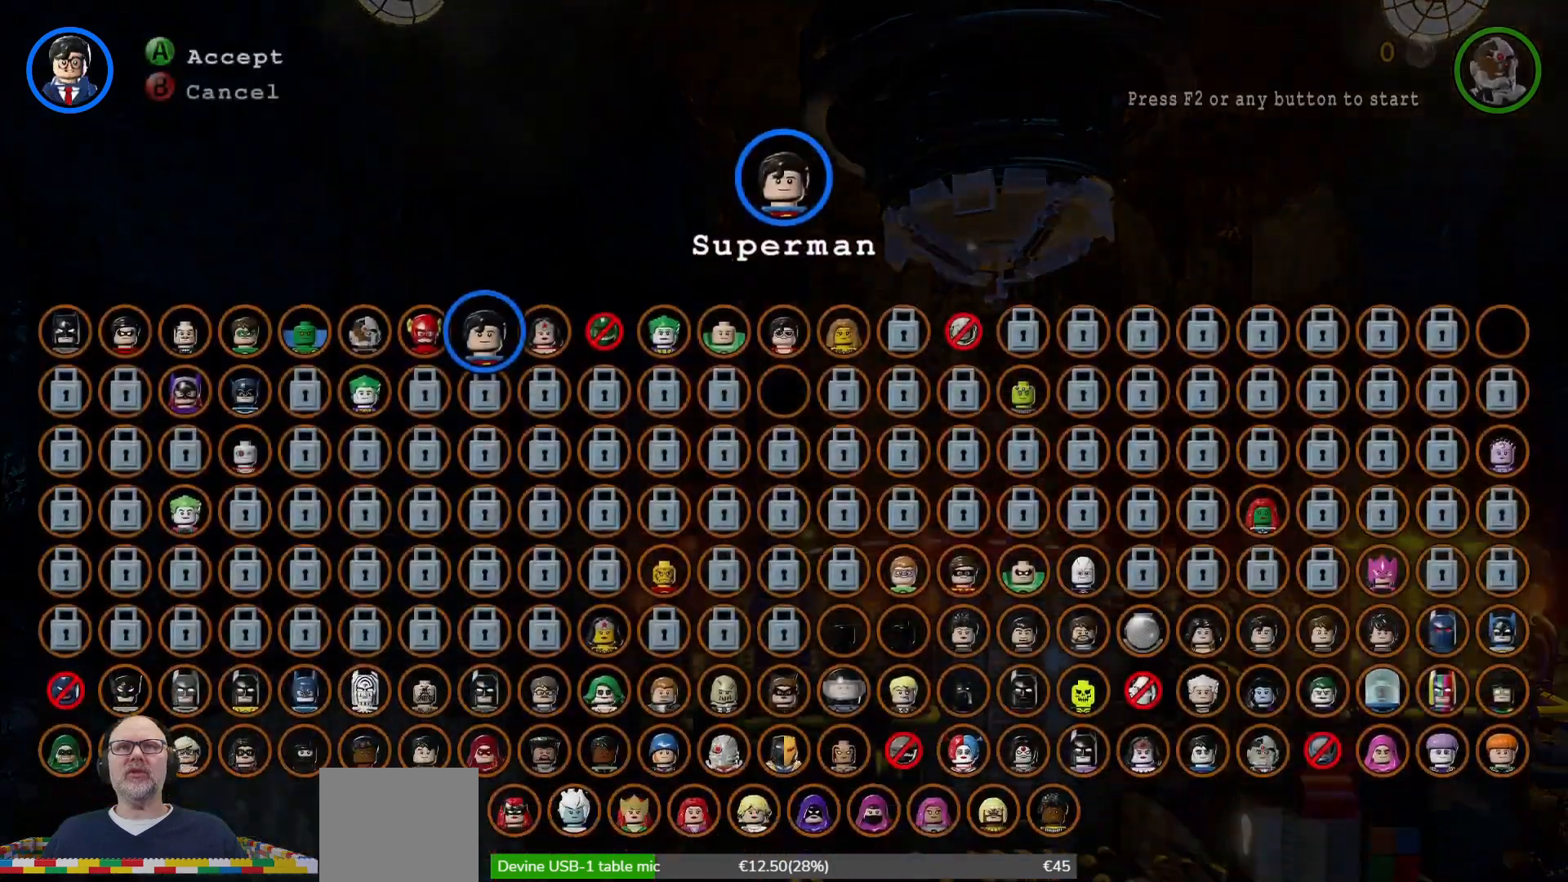
{"buttons": ["Y"], "left_stick": "center", "events": [[367, "left_stick", "left"], [500, "left_stick", "center"]]}
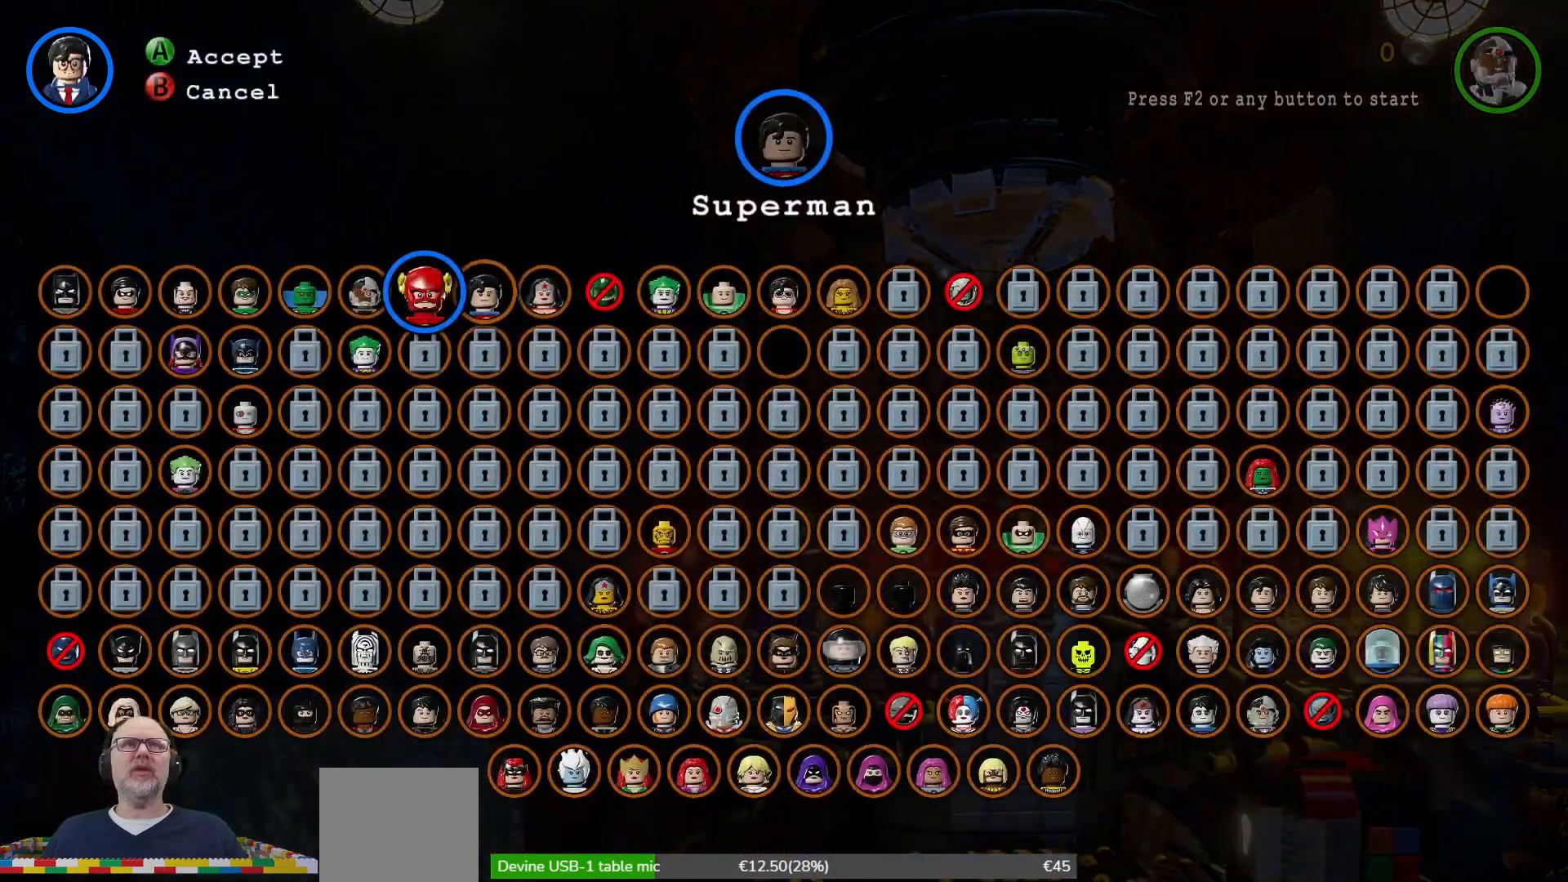
{"buttons": ["Y"], "left_stick": "center", "events": [[100, "left_stick", "left"], [233, "left_stick", "center"], [333, "left_stick", "left"], [467, "left_stick", "center"]]}
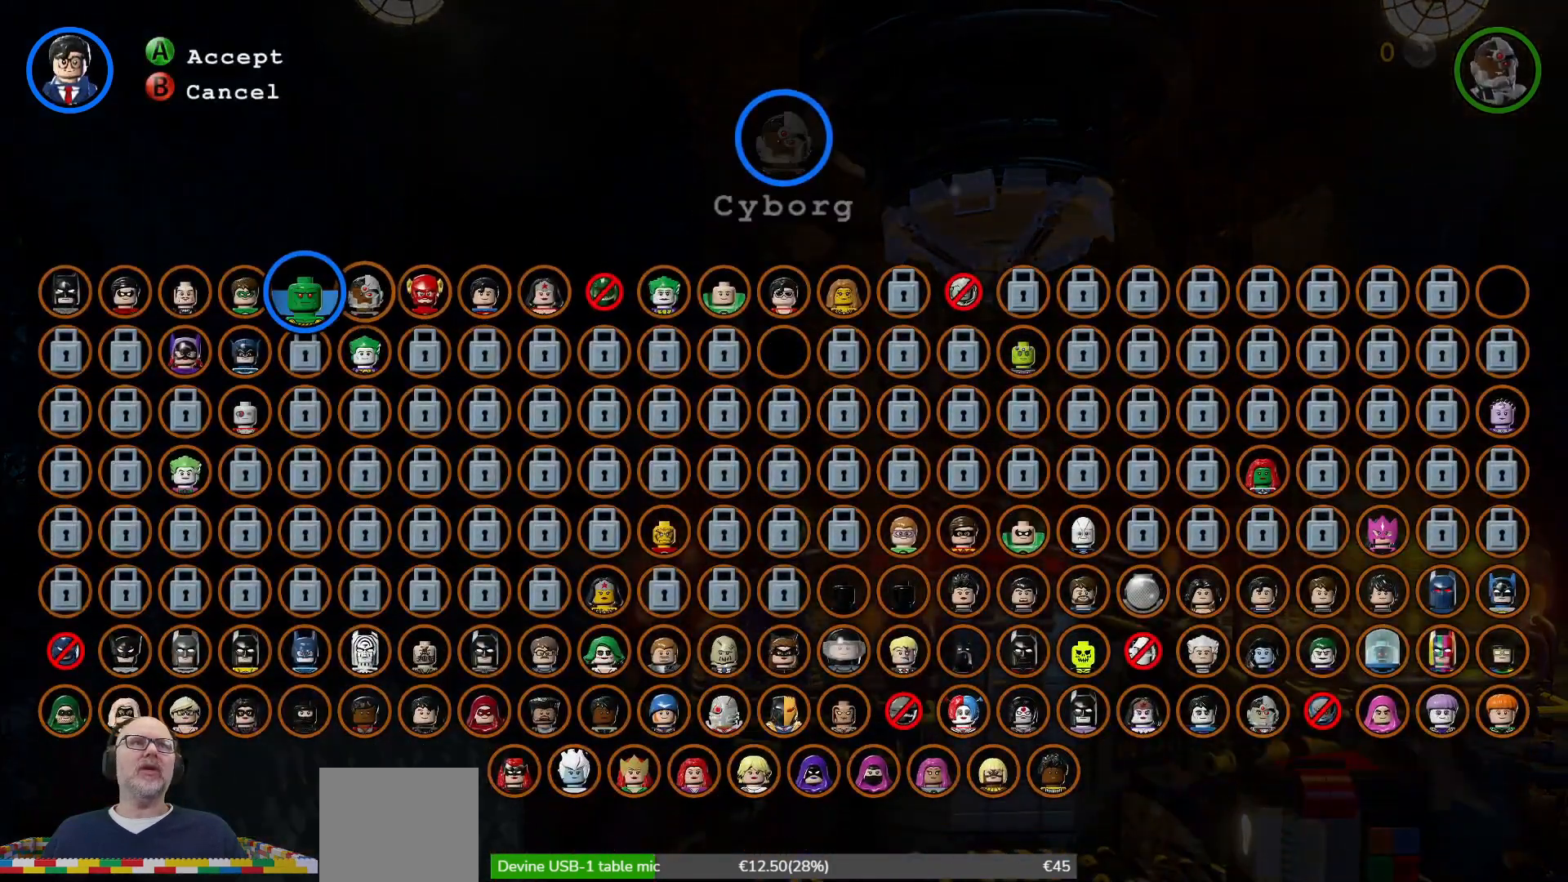
{"buttons": ["Y"], "left_stick": "left", "events": [[67, "left_stick", "left"], [167, "left_stick", "center"], [267, "left_stick", "left"], [400, "left_stick", "center"], [467, "left_stick", "left"]]}
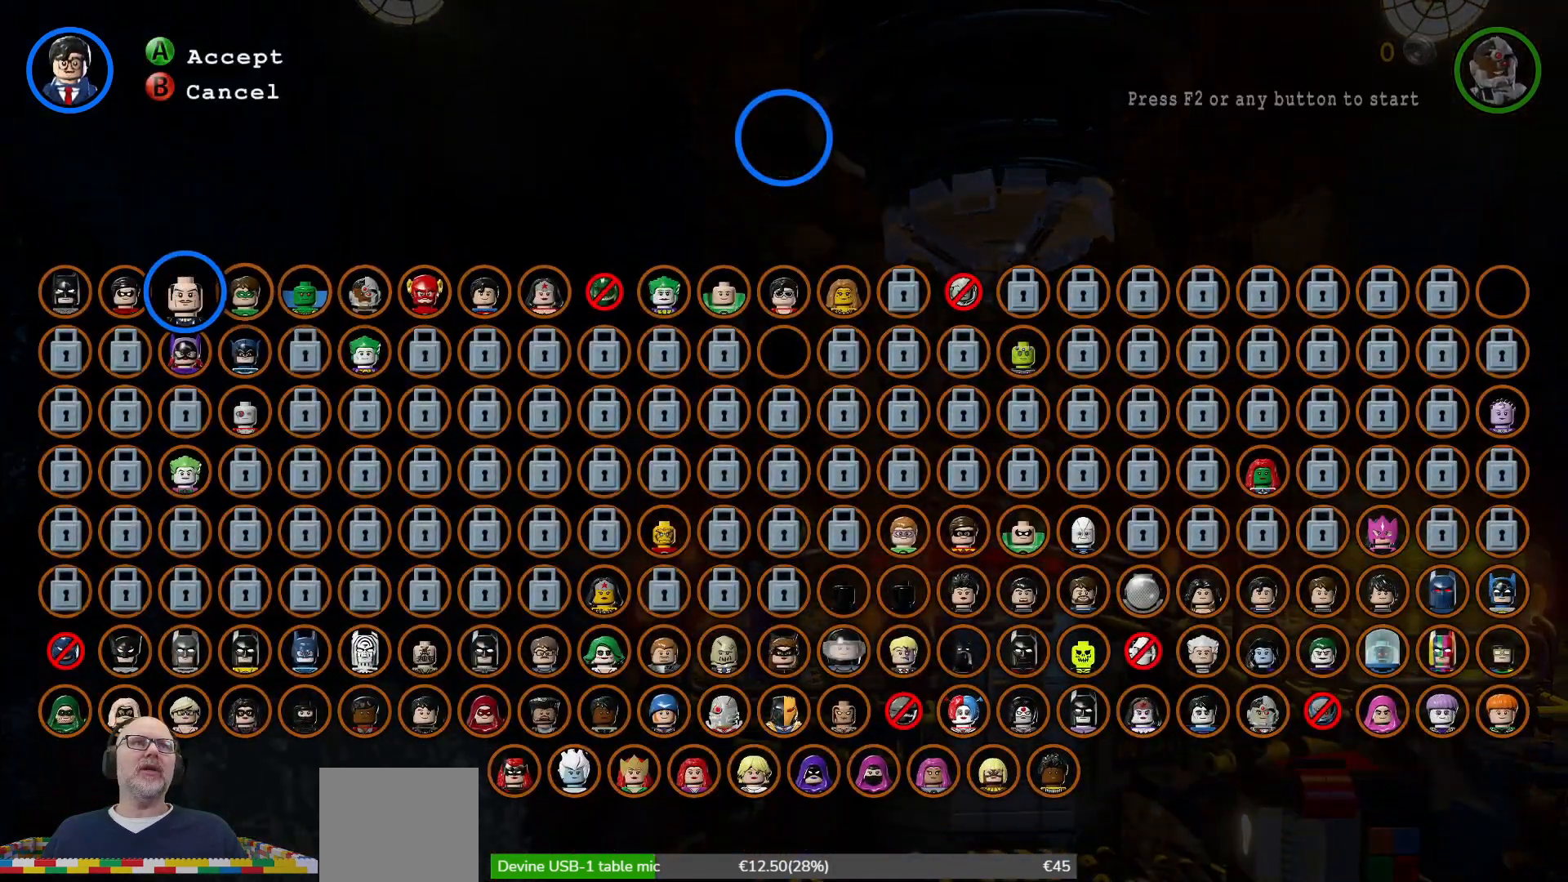
{"buttons": [], "left_stick": "center", "events": [[100, "left_stick", "center"], [200, "left_stick", "left"], [300, "left_stick", "center"], [500, "Y", "up"]]}
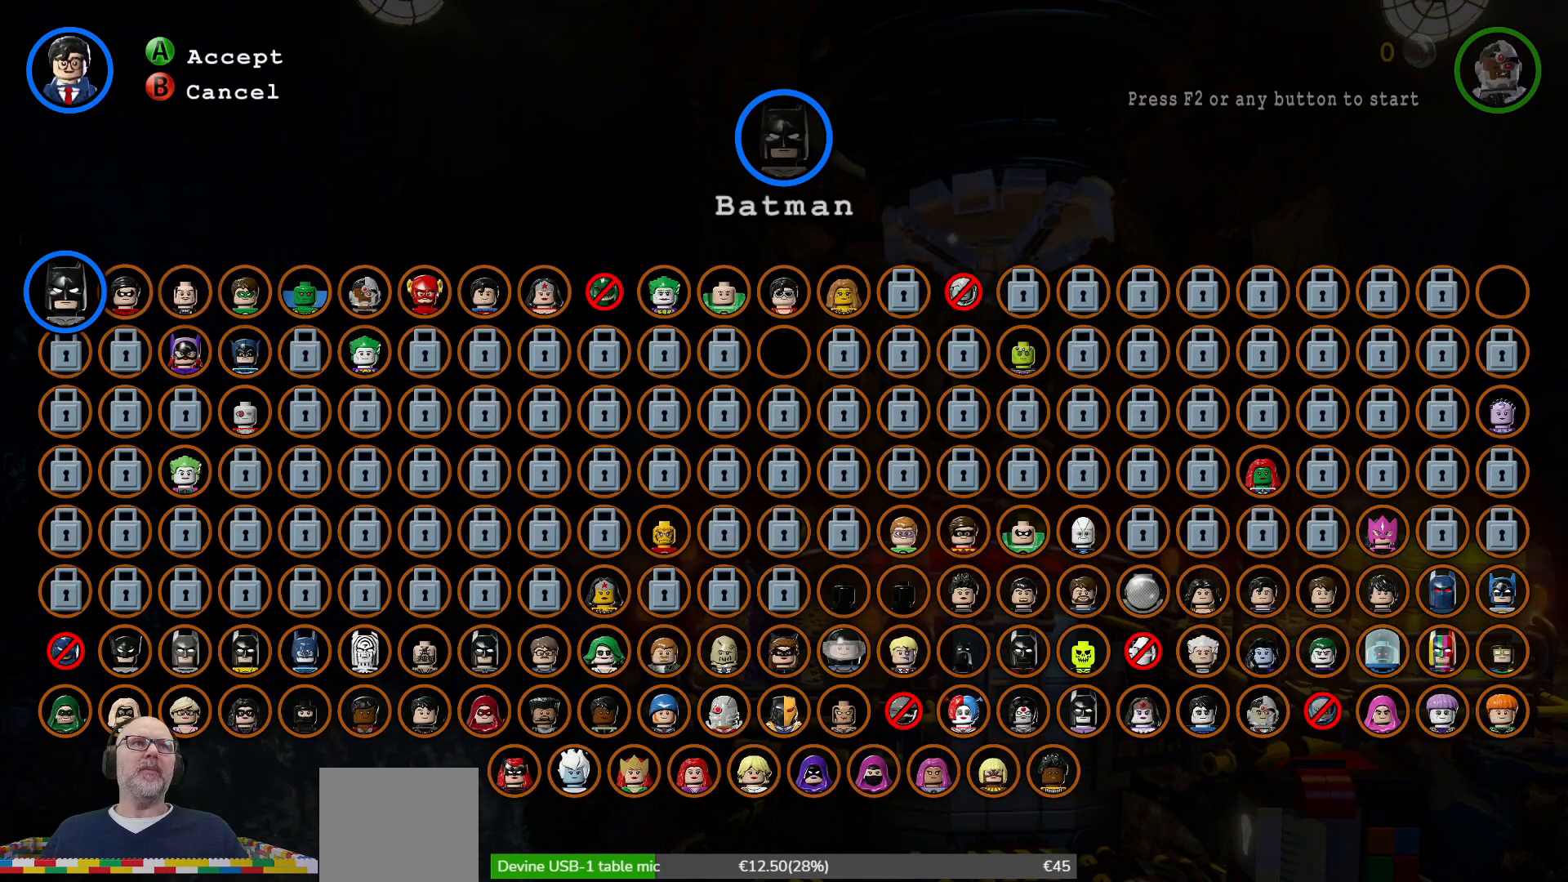
{"buttons": [], "left_stick": "center", "events": []}
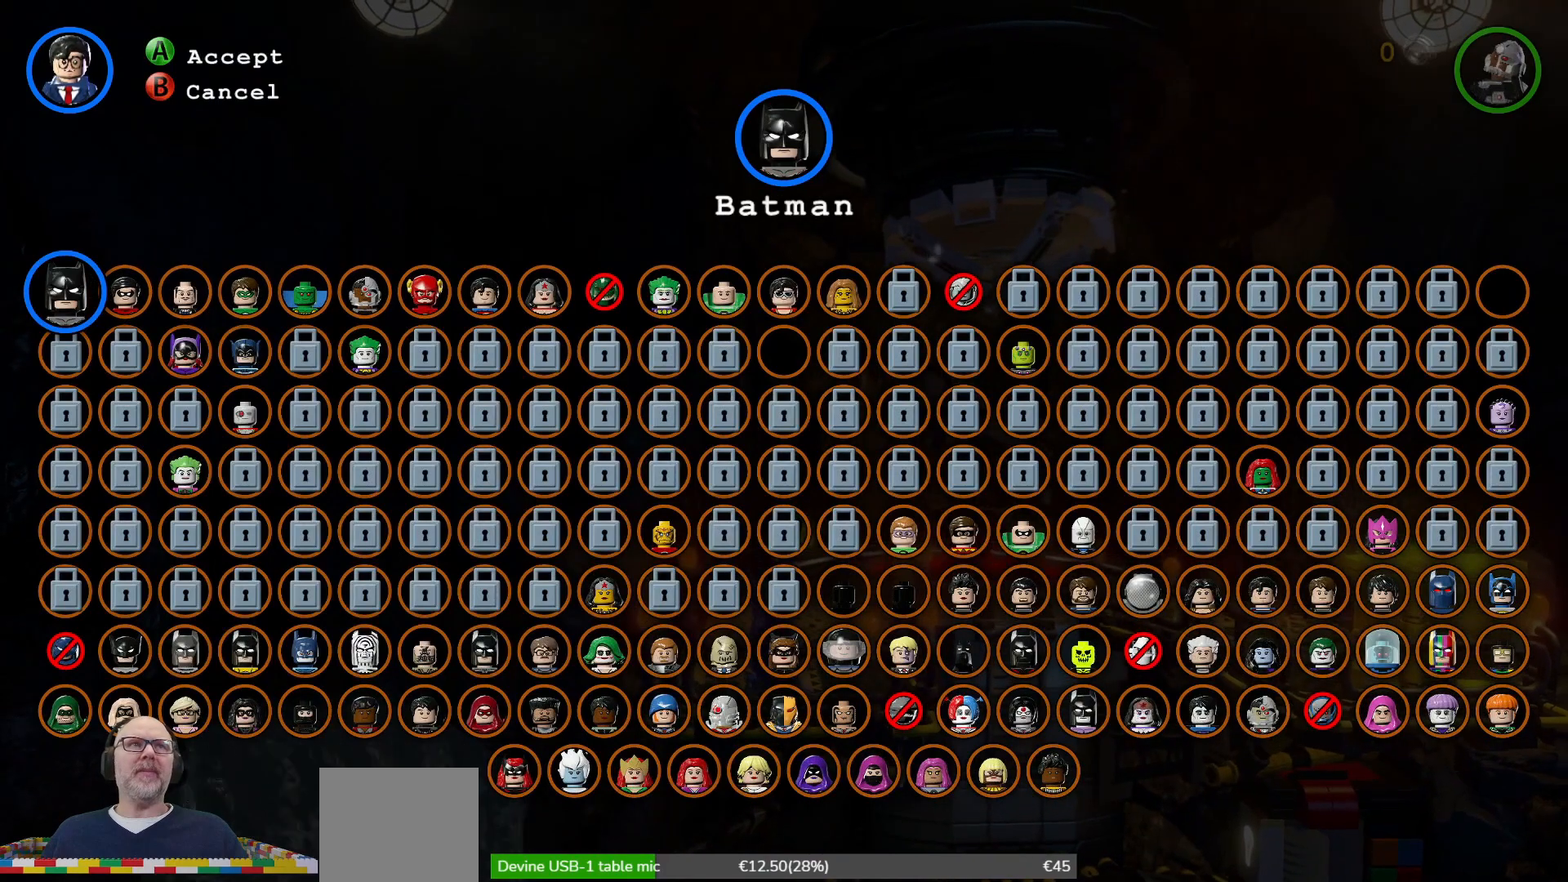
{"buttons": ["A"], "left_stick": "center", "events": [[467, "A", "down"]]}
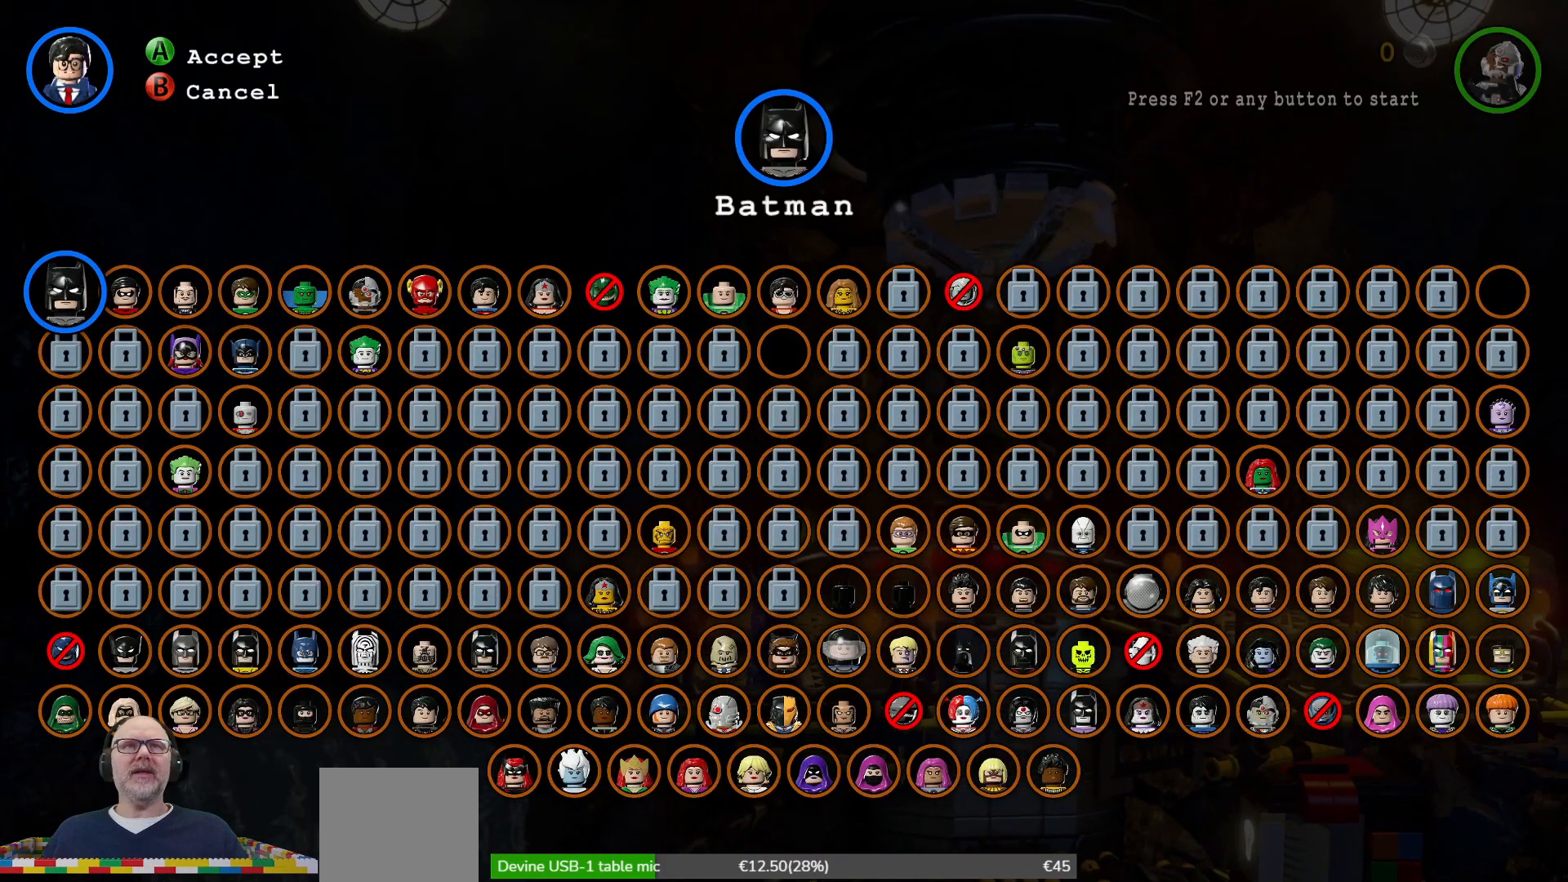
{"buttons": [], "left_stick": "center", "events": [[100, "A", "up"]]}
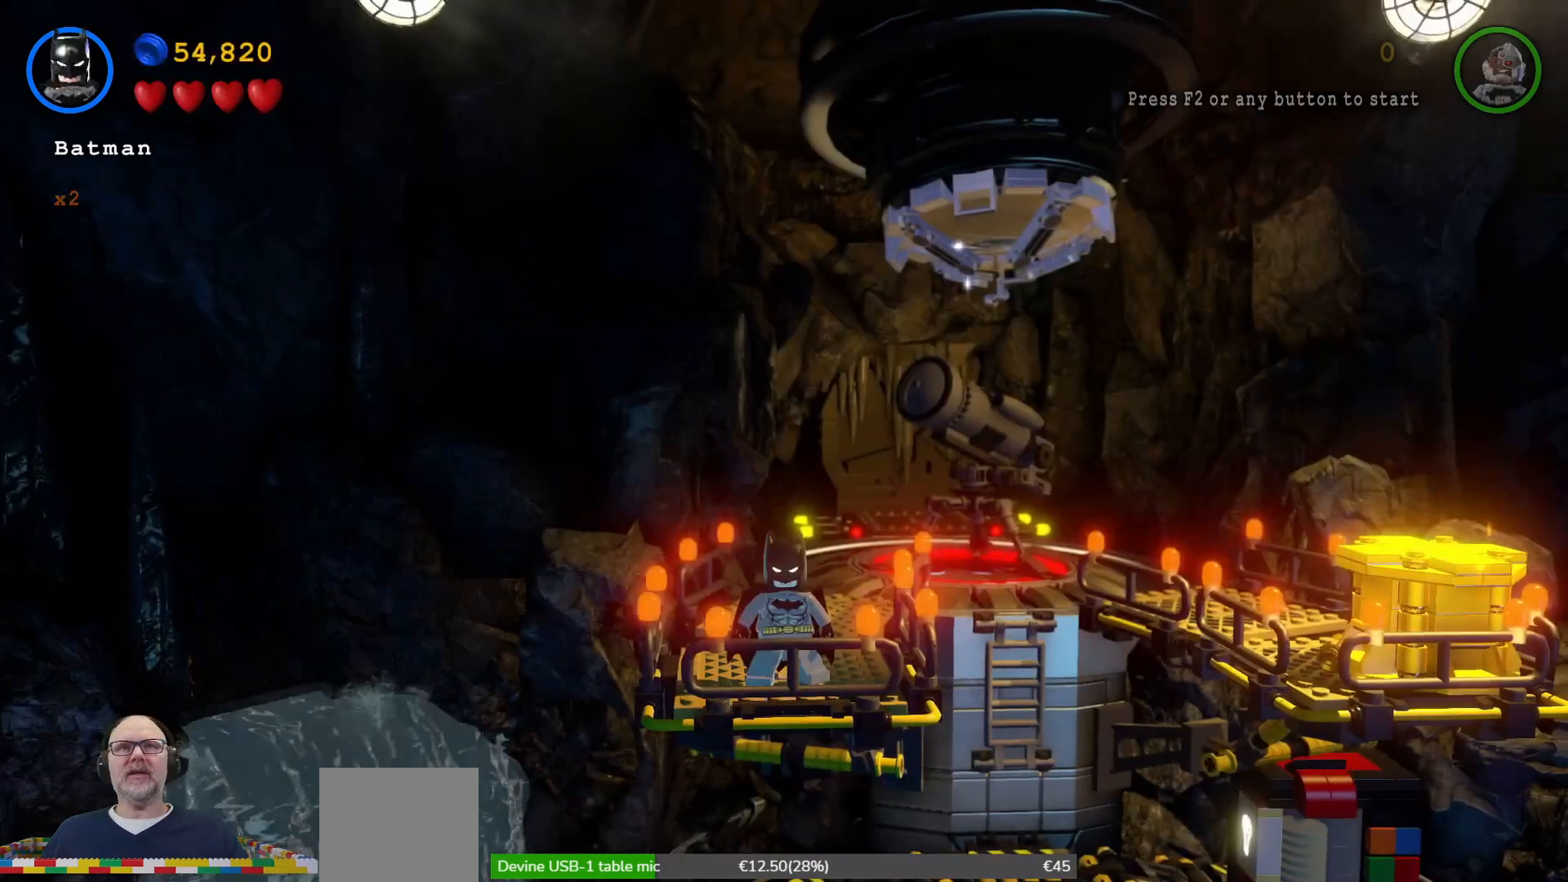
{"buttons": ["Y"], "left_stick": "center", "events": [[200, "Y", "down"]]}